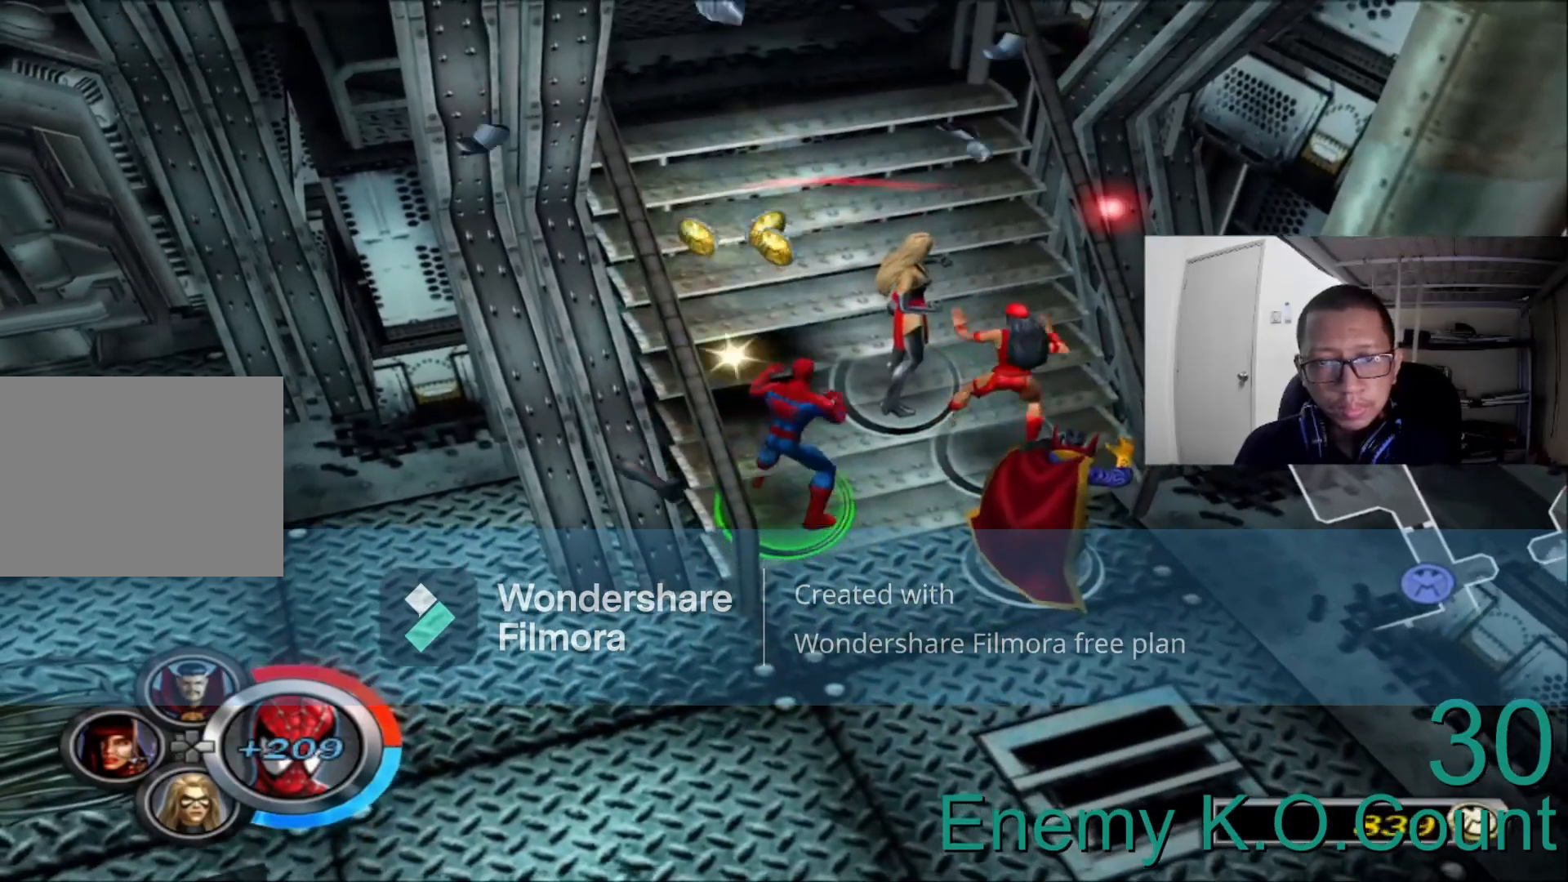
Gameplay with a controller (Xbox layout); each line is a JSON object with the inputs held at the frame after it (dt_ms = milliseconds from this image to that frame). "events" lists button and stick changes between this image and that frame as [ms after this image, input, new state], when the widget could be followed in between.
{"dt_ms": 480, "buttons": [], "left_stick": "up-right", "right_stick": "center", "events": [[160, "left_stick", "up-left"], [480, "left_stick", "up-right"]]}
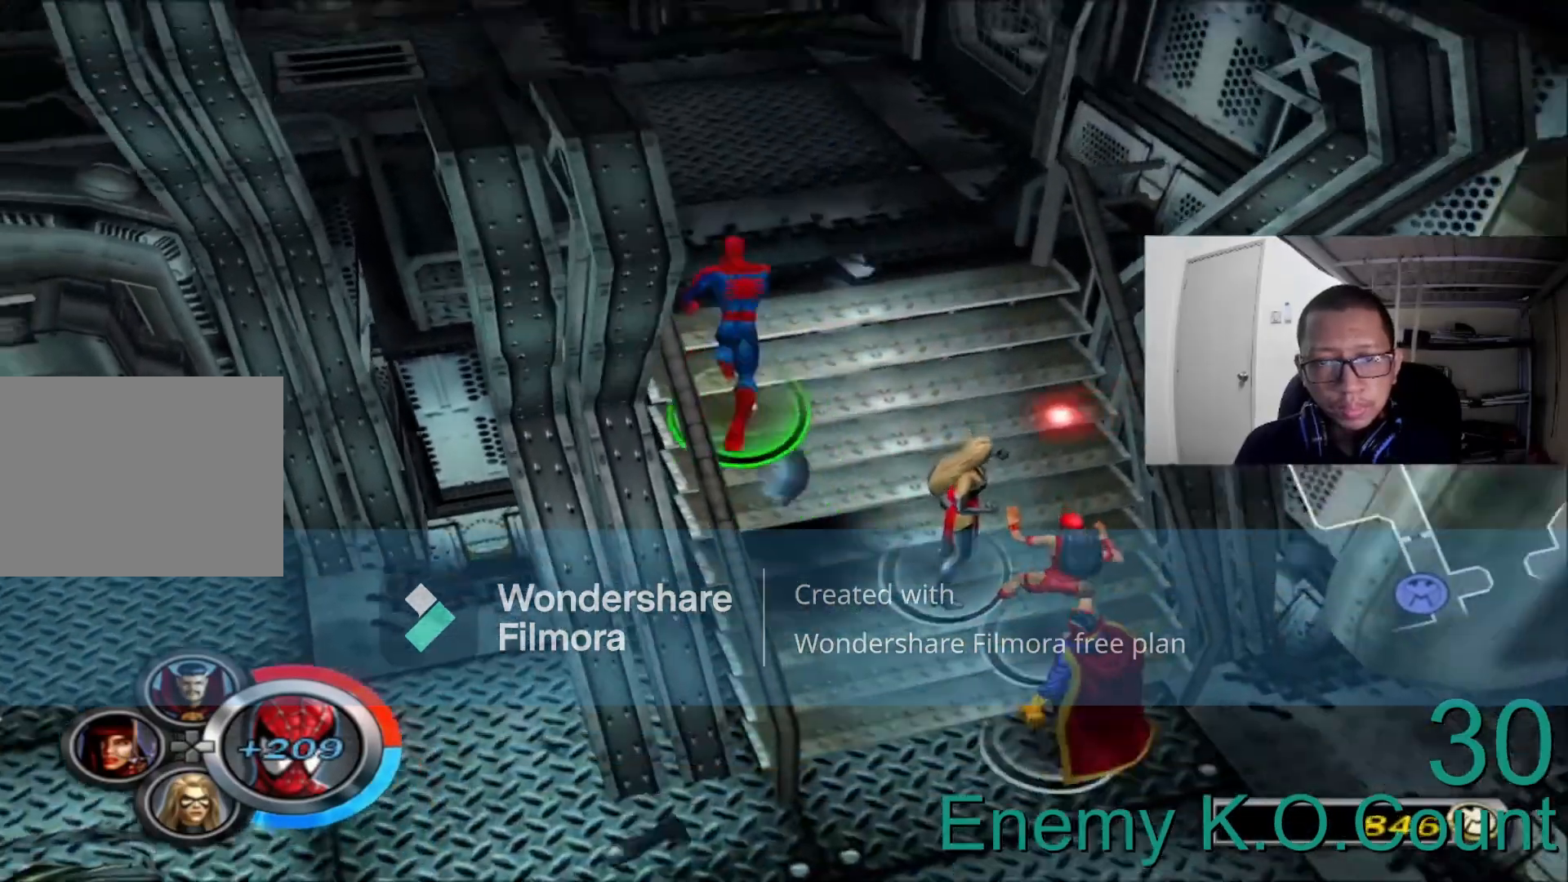
{"dt_ms": 520, "buttons": [], "left_stick": "up-left", "right_stick": "left", "events": [[200, "left_stick", "up"], [280, "right_stick", "left"], [360, "left_stick", "up-left"]]}
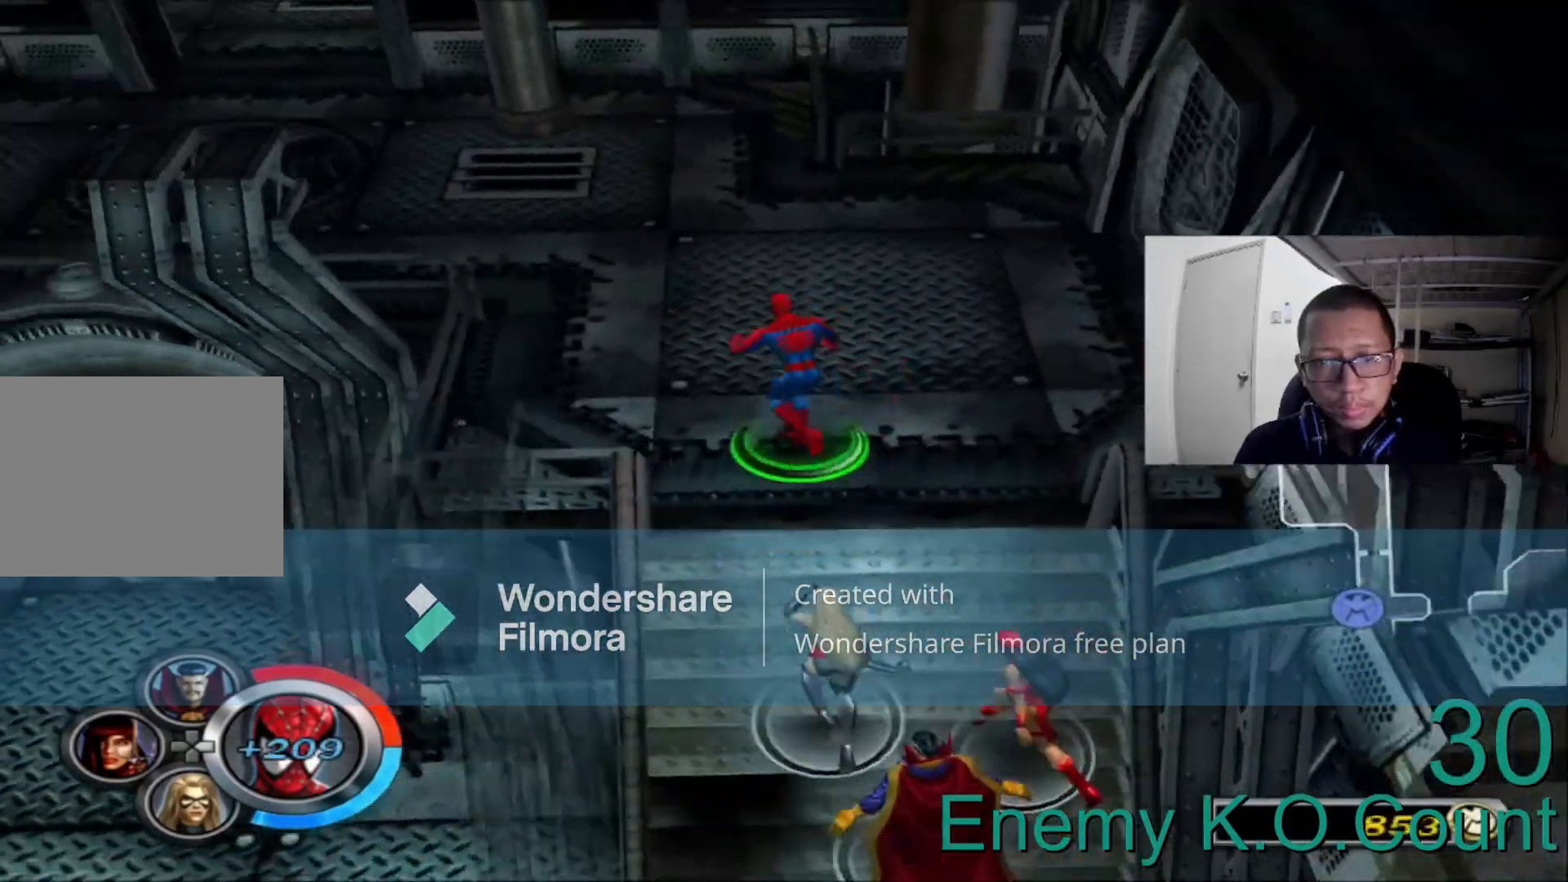
{"dt_ms": 480, "buttons": [], "left_stick": "up", "right_stick": "center", "events": [[200, "left_stick", "up"], [320, "right_stick", "center"]]}
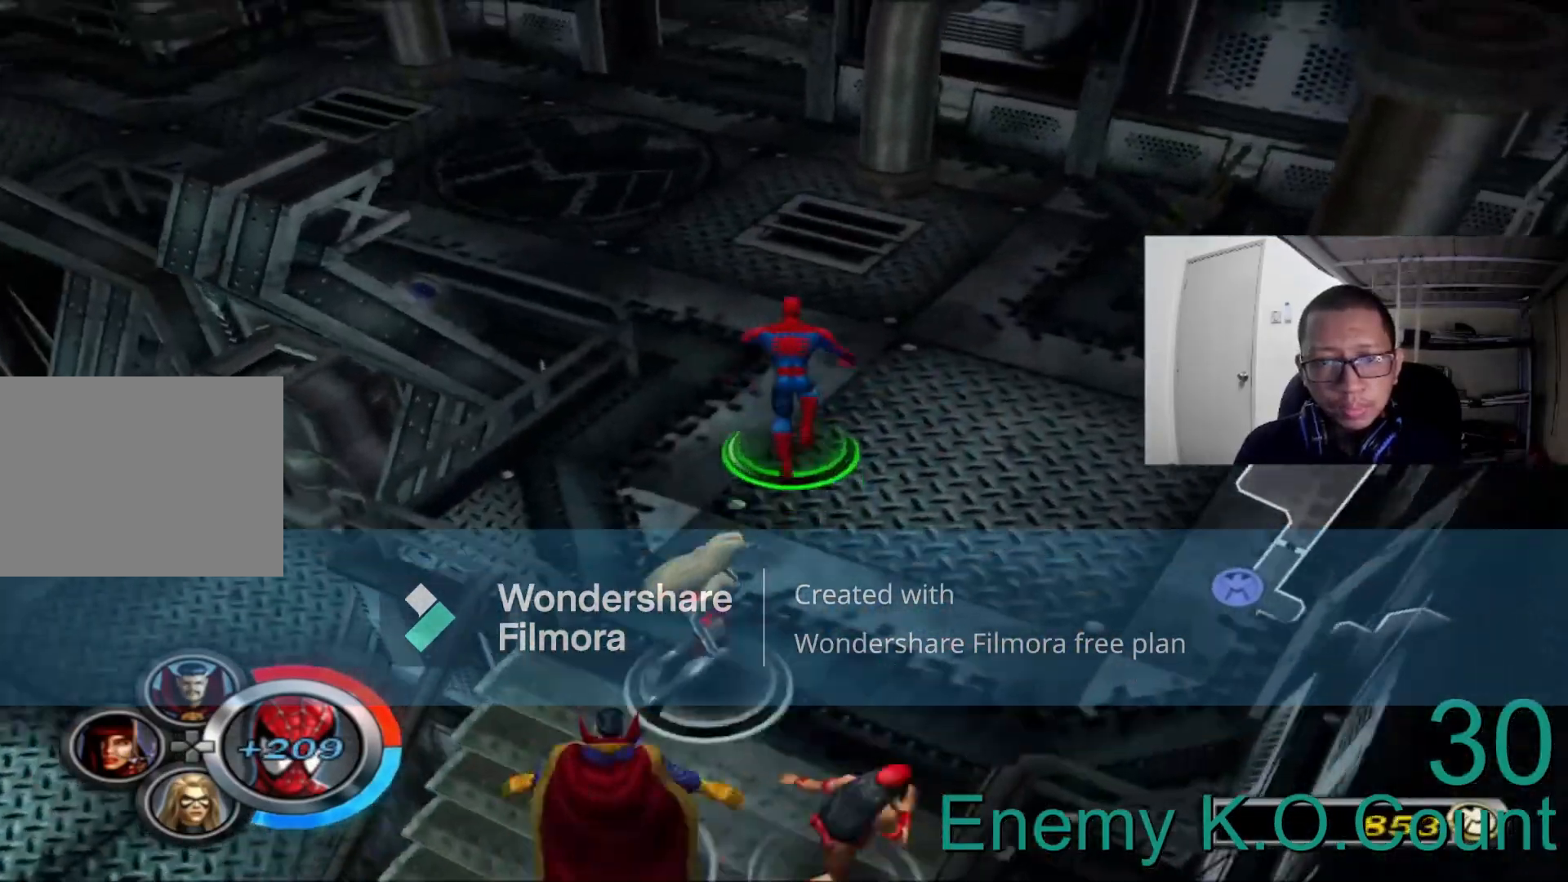
{"dt_ms": 520, "buttons": [], "left_stick": "up", "right_stick": "center", "events": []}
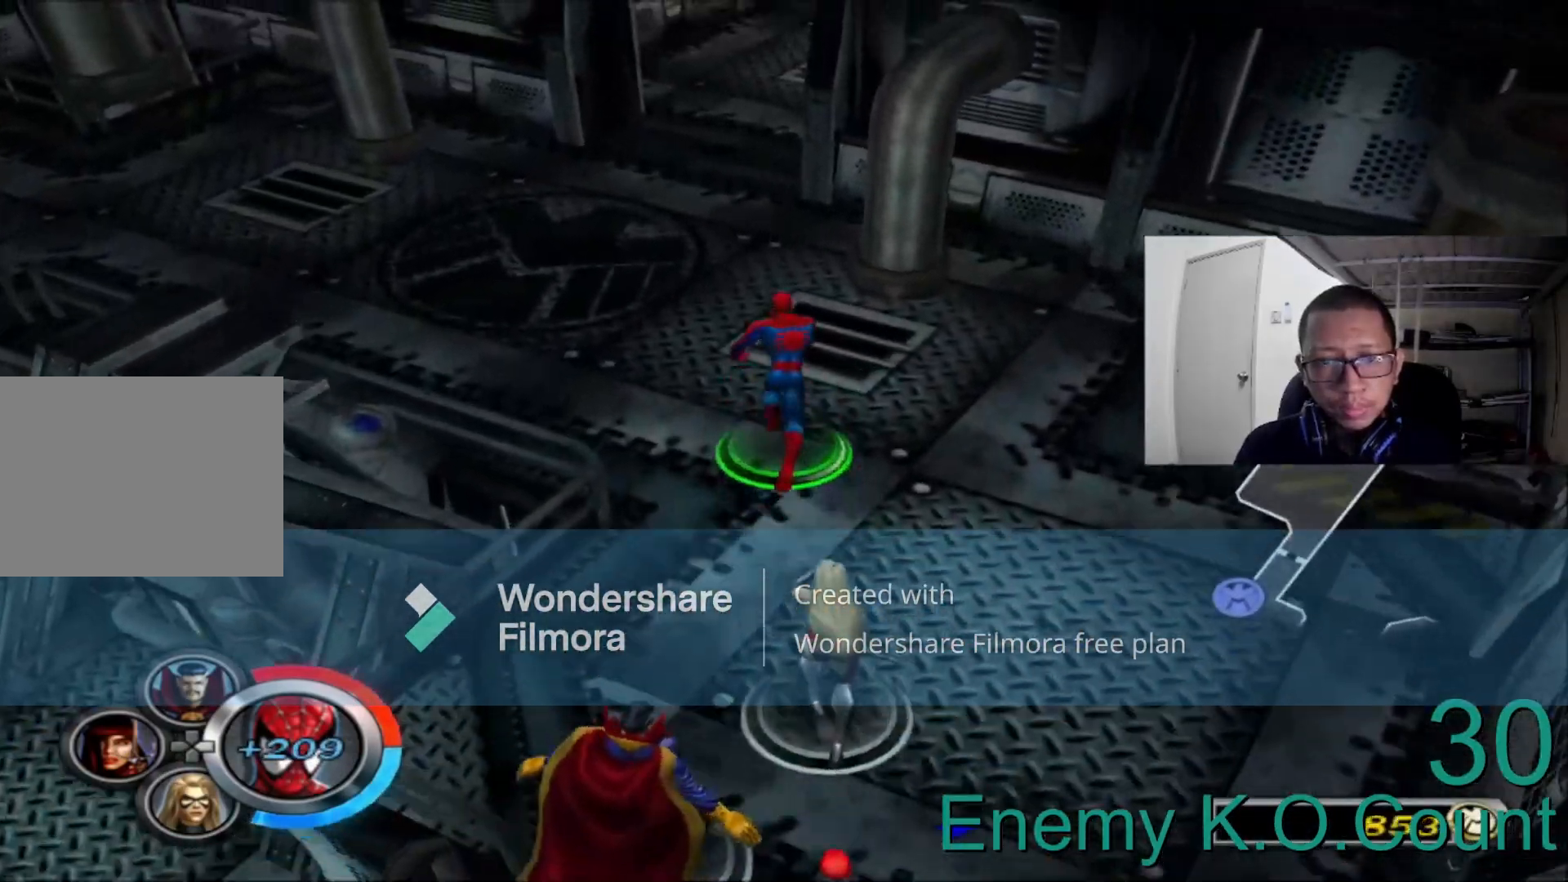
{"dt_ms": 480, "buttons": [], "left_stick": "up", "right_stick": "left", "events": [[80, "left_stick", "up-left"], [120, "right_stick", "left"], [440, "left_stick", "up"]]}
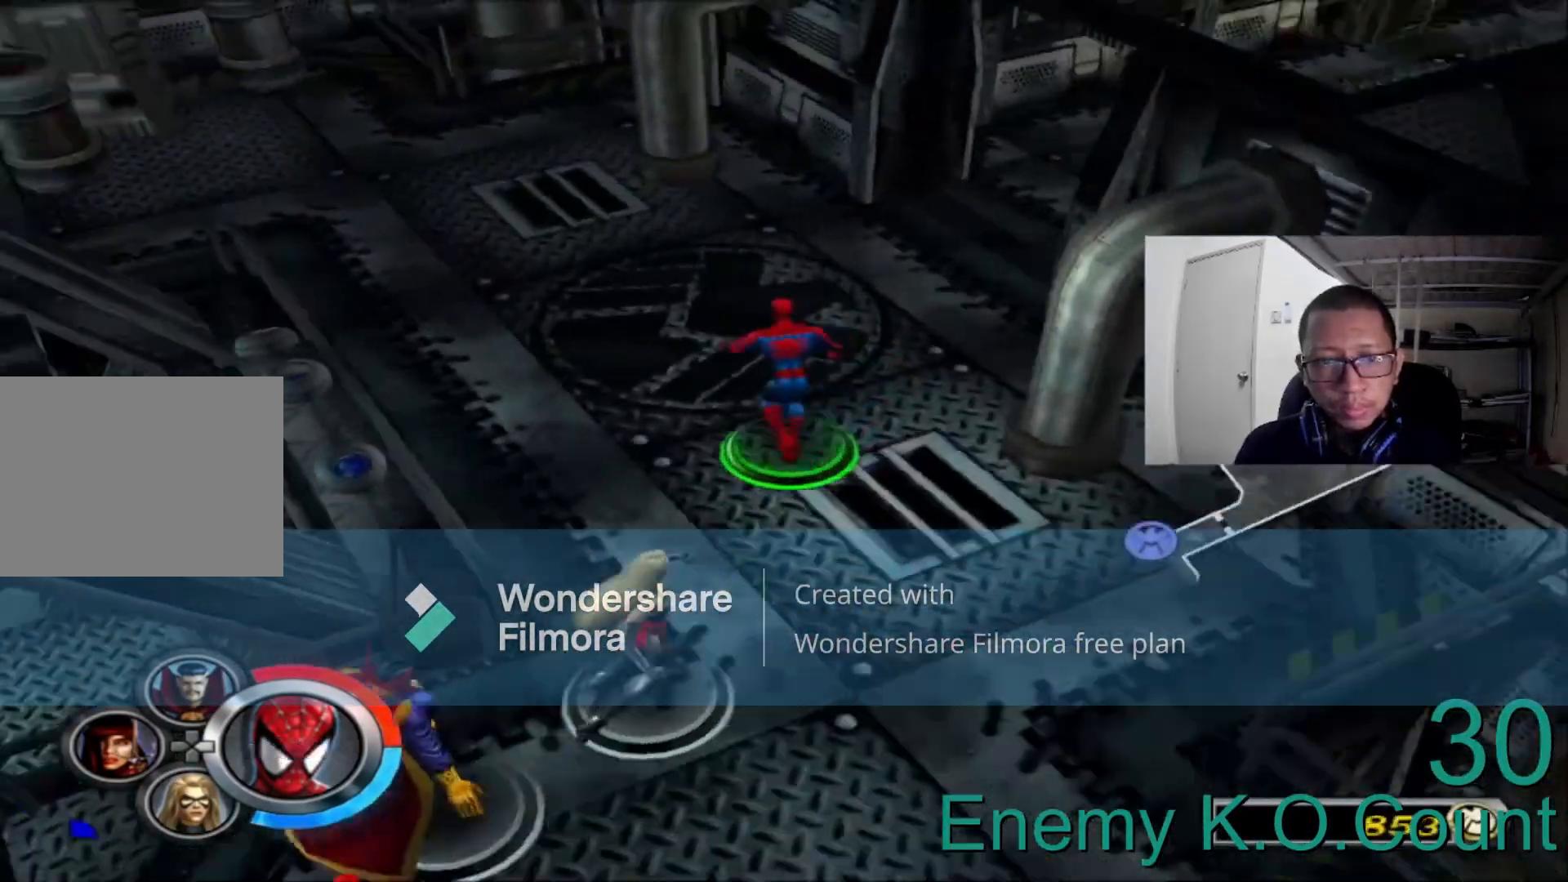
{"dt_ms": 520, "buttons": [], "left_stick": "up", "right_stick": "center", "events": [[160, "right_stick", "center"]]}
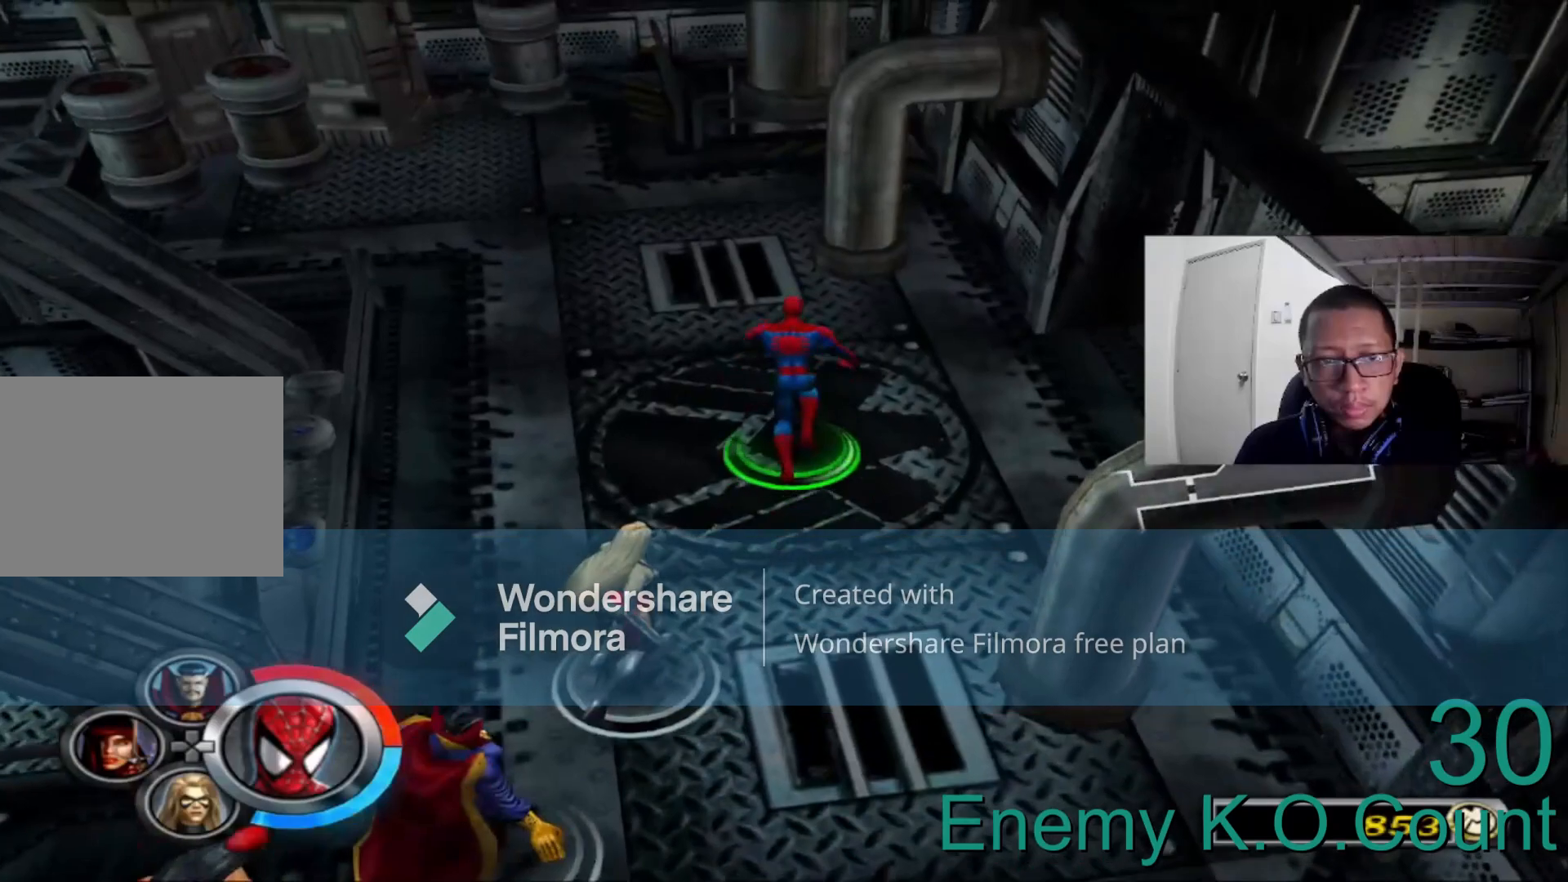
{"dt_ms": 1000, "buttons": [], "left_stick": "up", "right_stick": "center"}
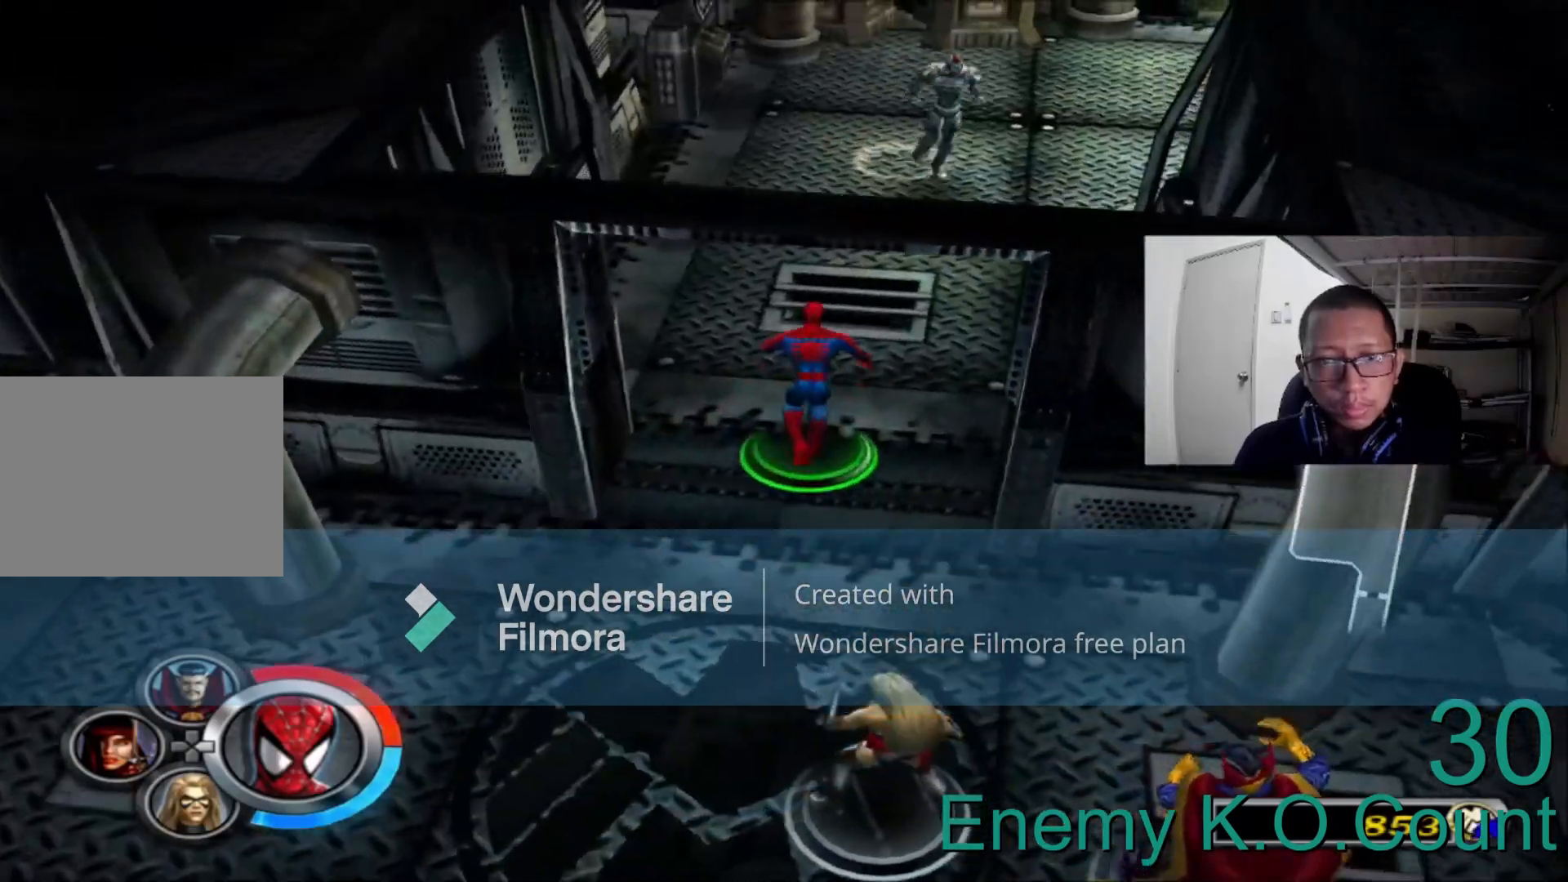
{"dt_ms": 480, "buttons": [], "left_stick": "up-right", "right_stick": "center", "events": [[400, "left_stick", "up-right"]]}
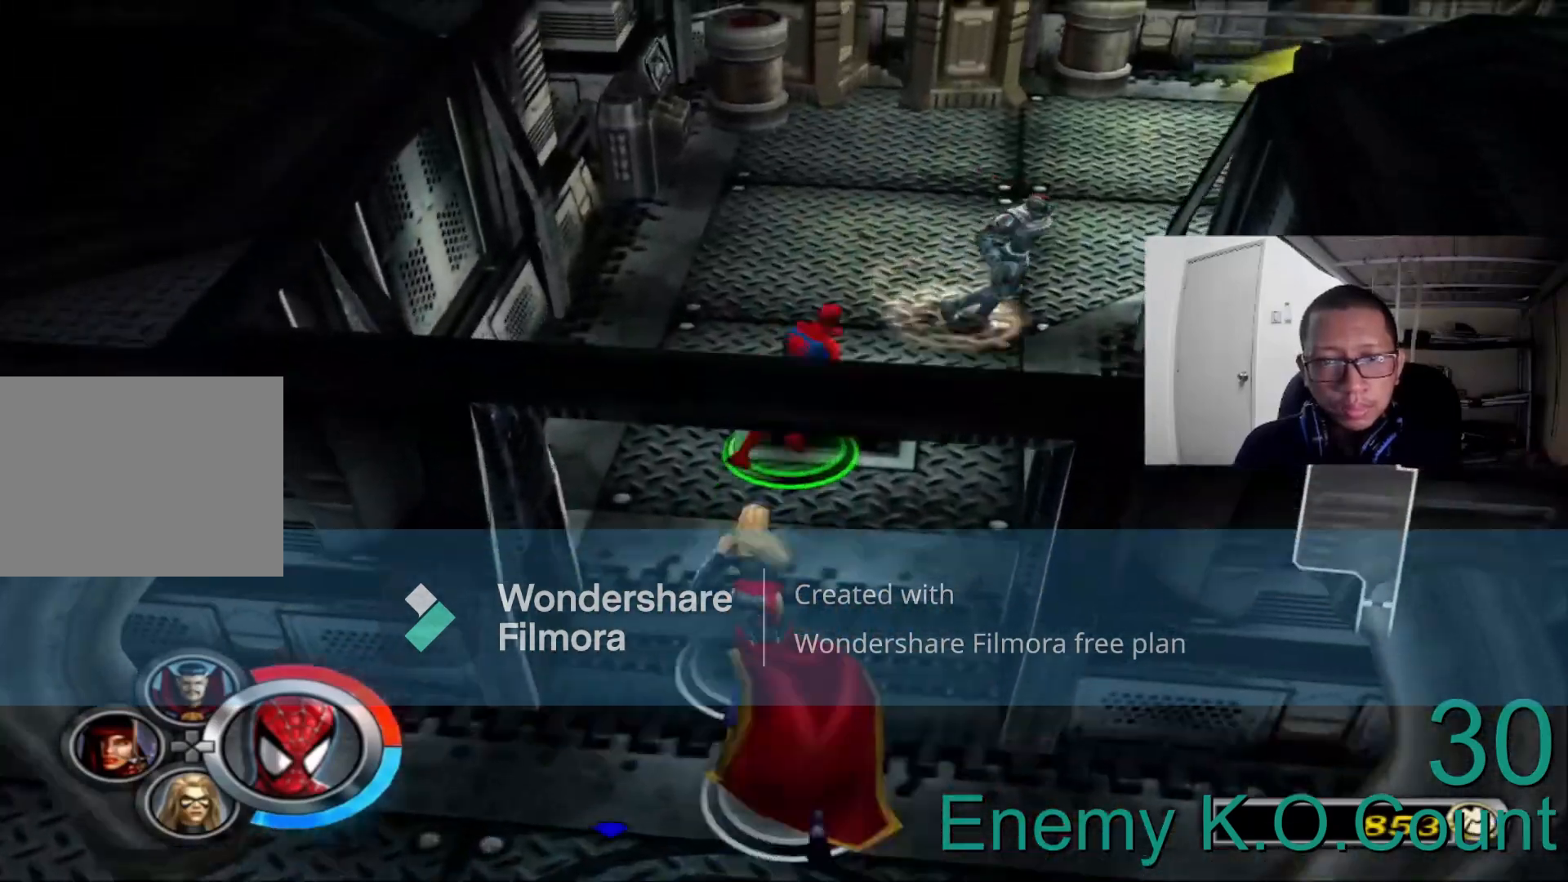
{"dt_ms": 520, "buttons": [], "left_stick": "up-right", "right_stick": "center", "events": [[40, "A", "down"], [200, "A", "up"], [360, "B", "down"], [480, "B", "up"]]}
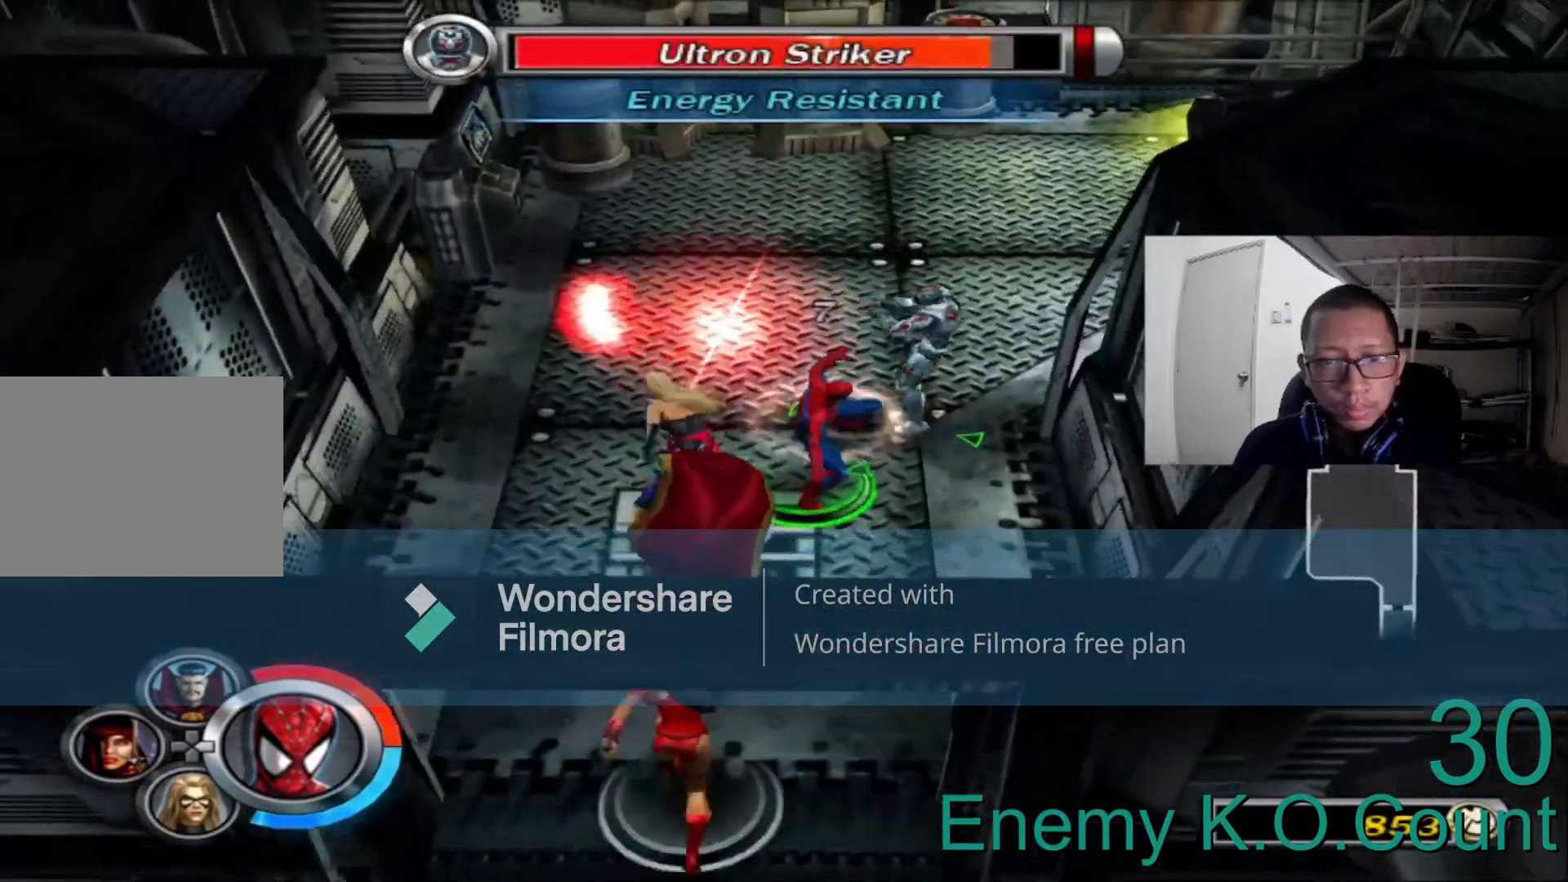
{"dt_ms": 480, "buttons": ["A"], "left_stick": "up", "right_stick": "center", "events": [[80, "left_stick", "up"], [160, "A", "down"], [280, "A", "up"], [440, "A", "down"]]}
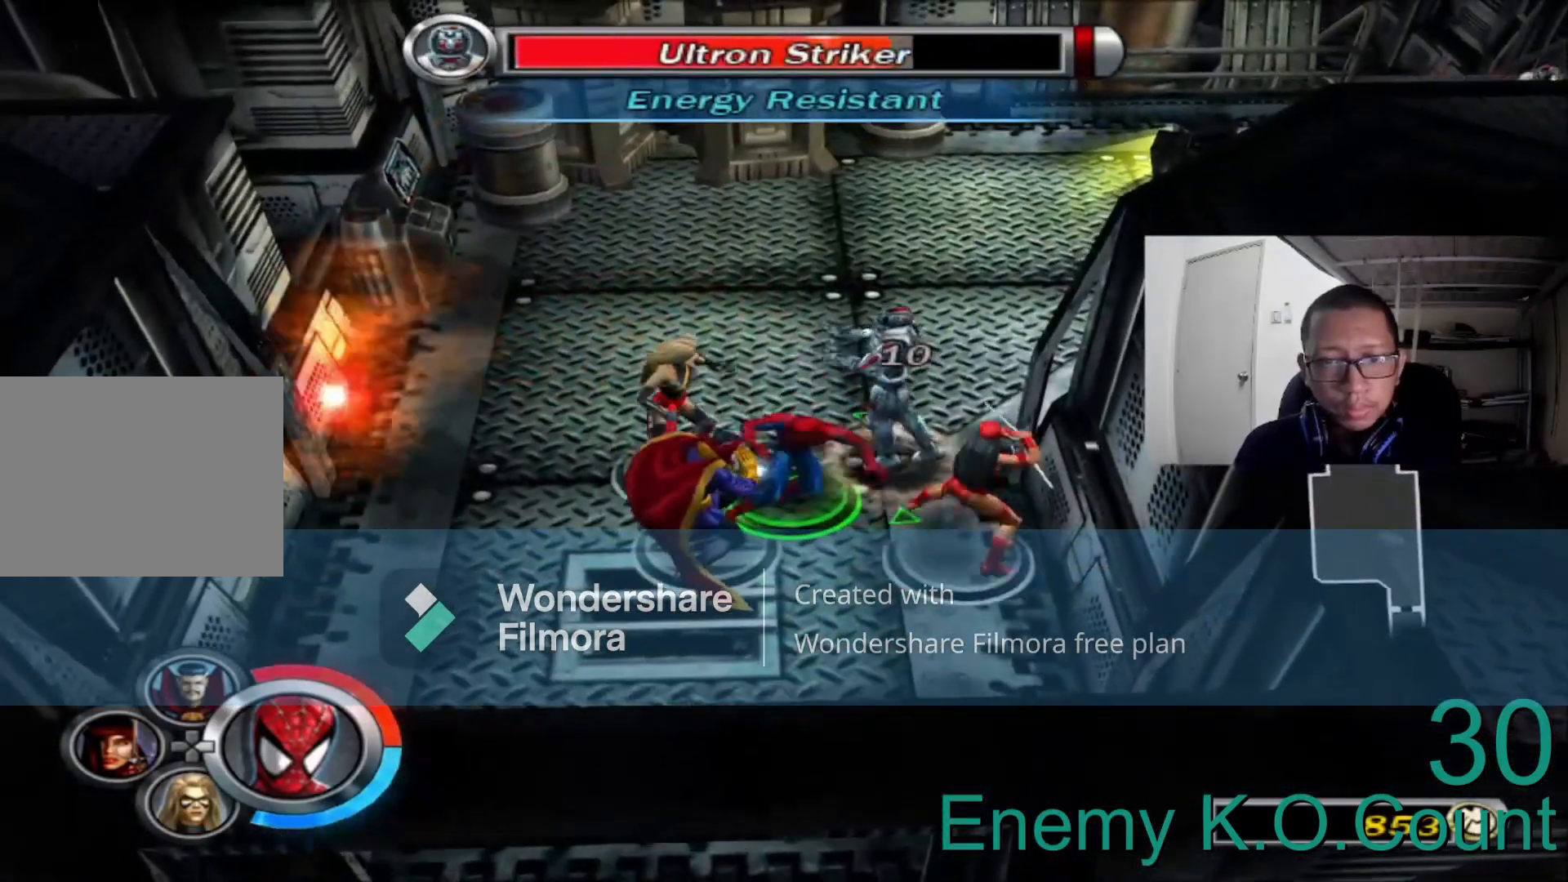
{"dt_ms": 520, "buttons": [], "left_stick": "up", "right_stick": "center", "events": [[80, "A", "up"], [200, "A", "down"], [400, "A", "up"]]}
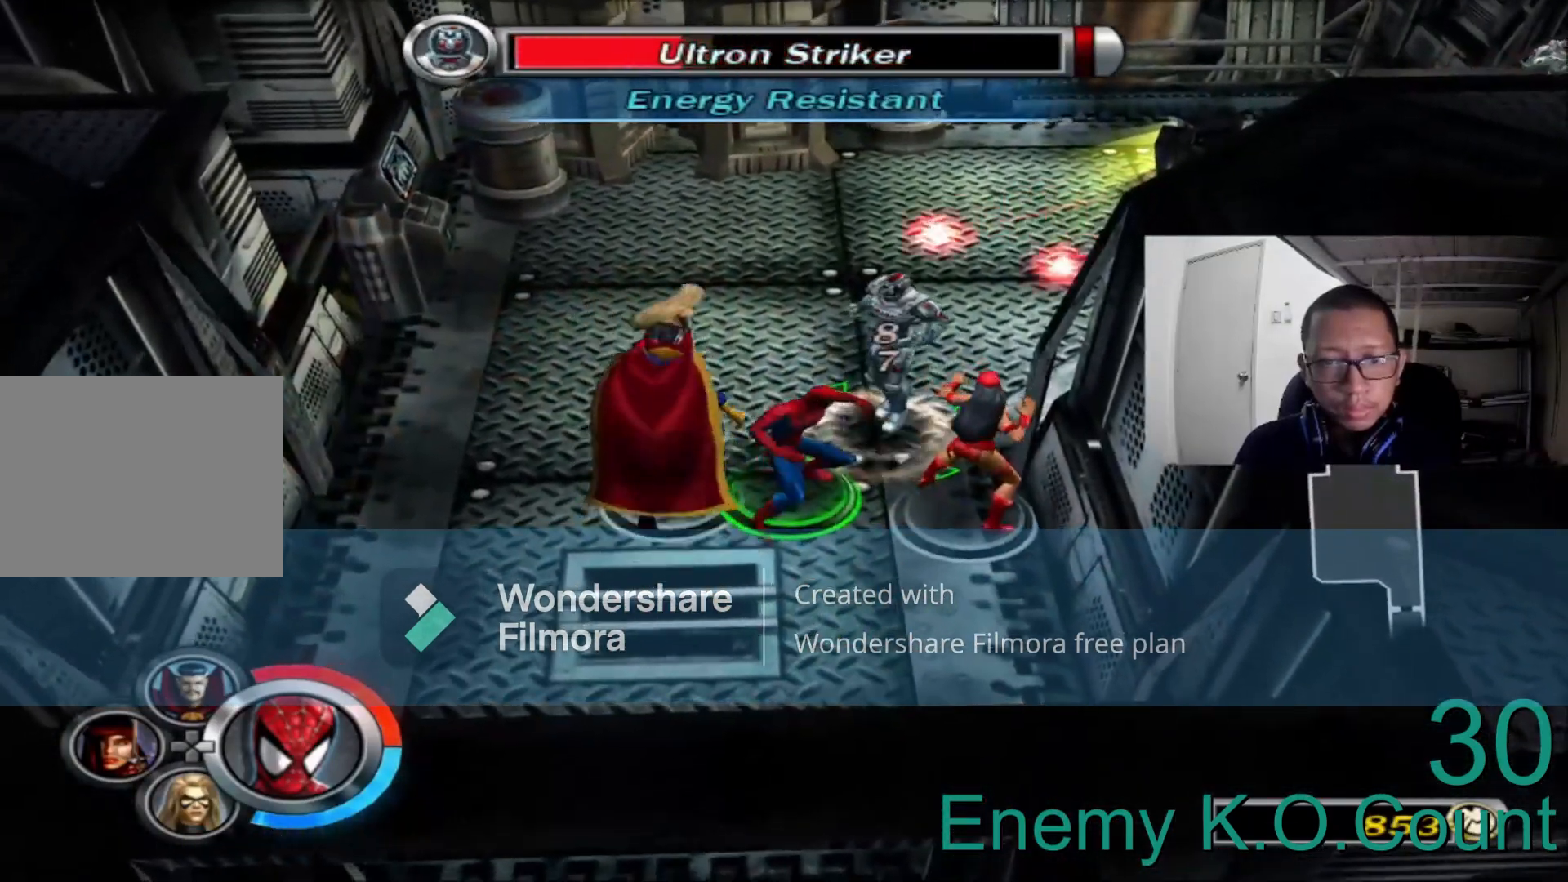
{"dt_ms": 480, "buttons": [], "left_stick": "up", "right_stick": "center", "events": [[360, "A", "down"], [480, "A", "up"]]}
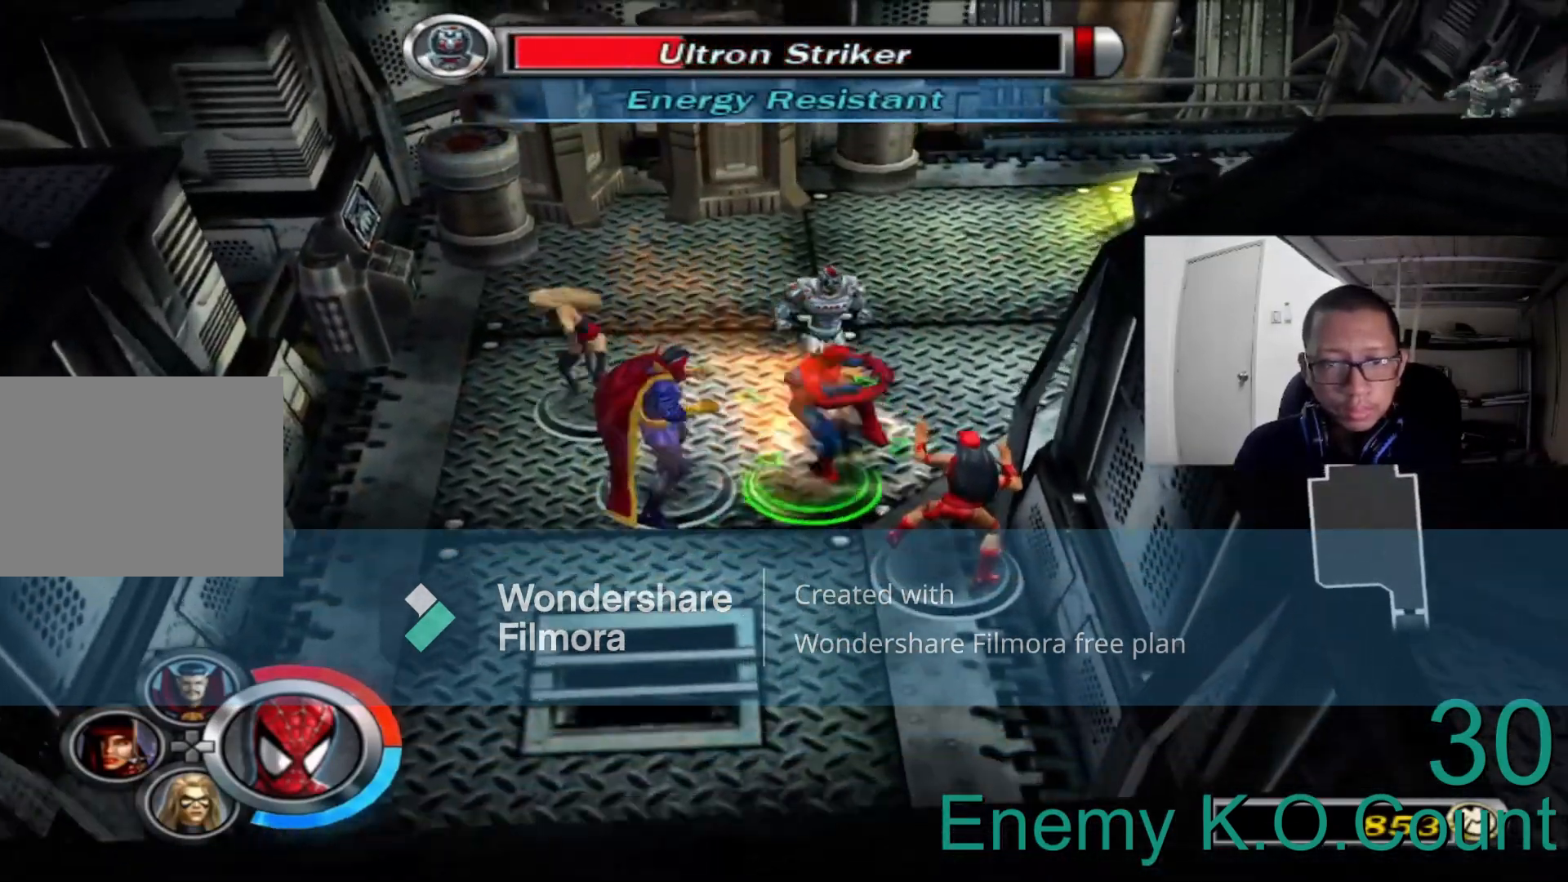
{"dt_ms": 520, "buttons": ["A"], "left_stick": "up", "right_stick": "center", "events": [[200, "B", "down"], [360, "B", "up"], [480, "A", "down"]]}
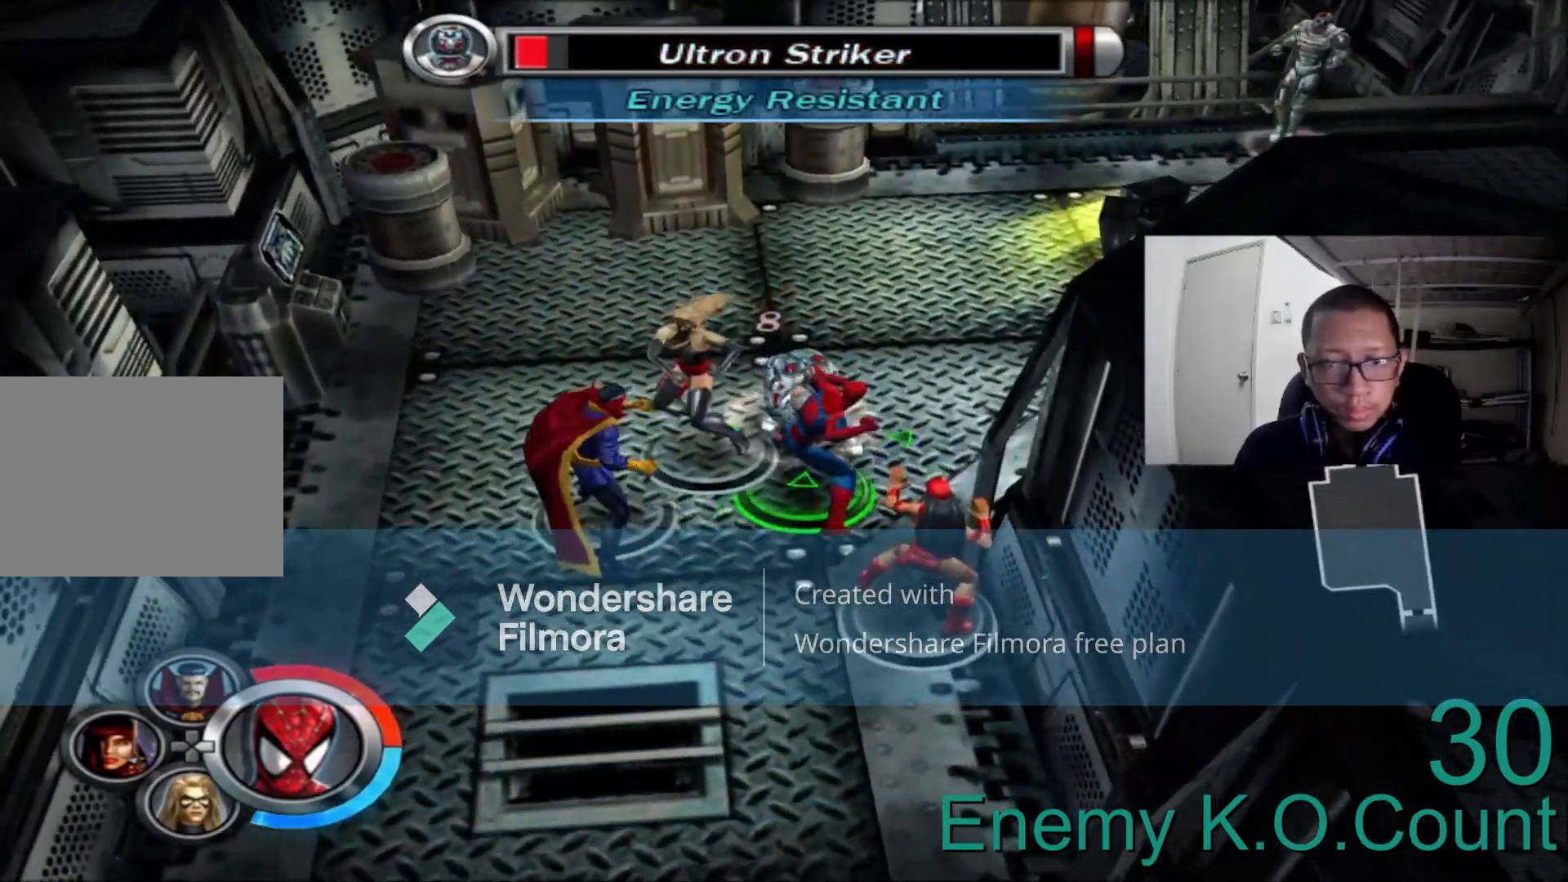
{"dt_ms": 1000, "buttons": [], "left_stick": "up", "right_stick": "center"}
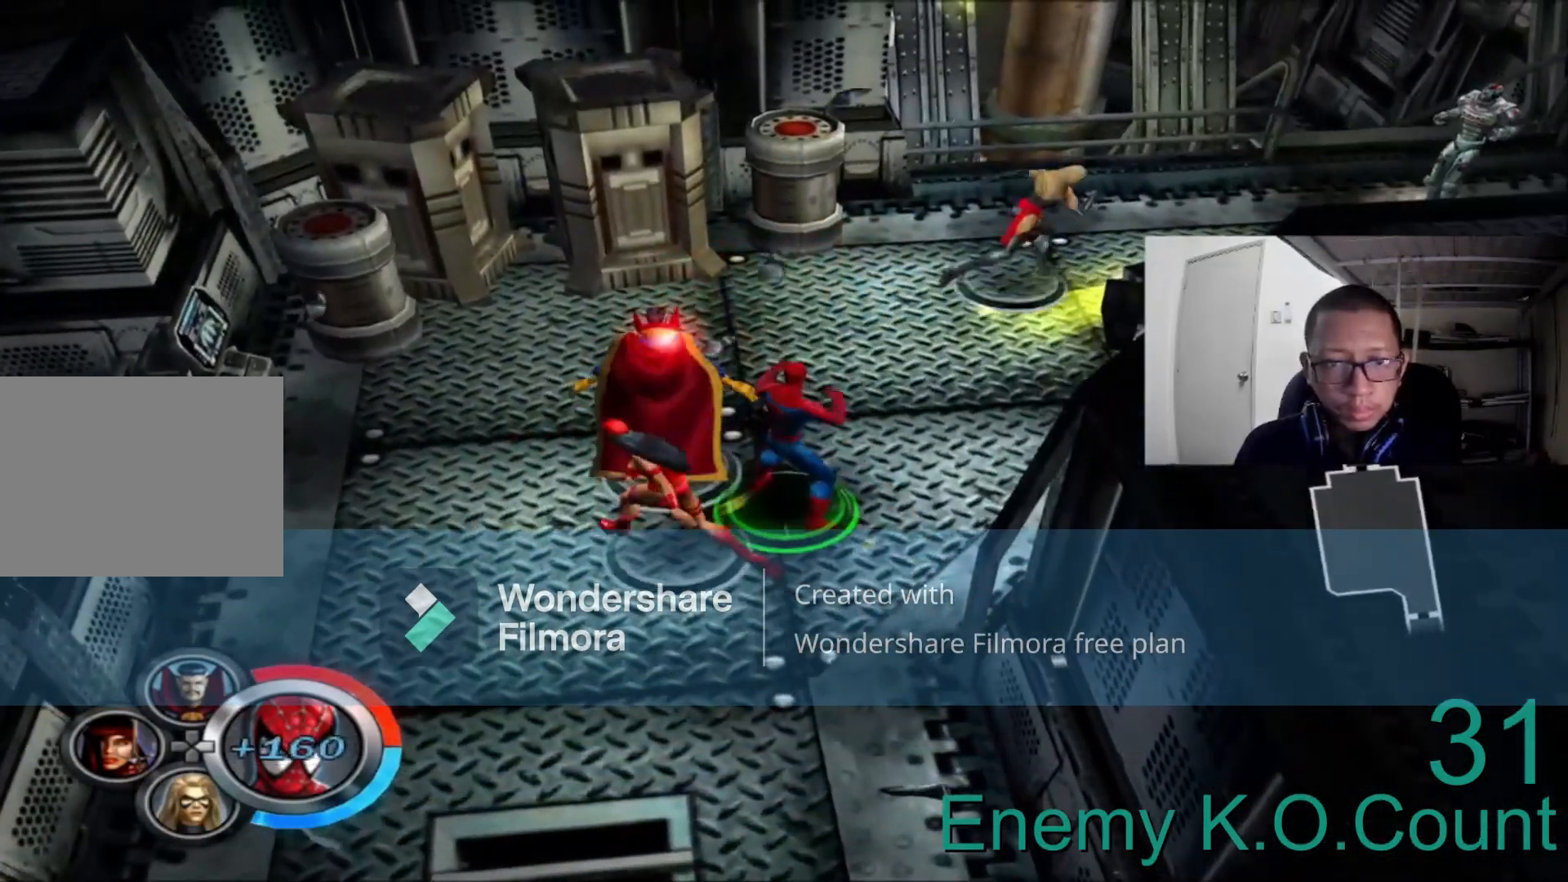
{"dt_ms": 480, "buttons": [], "left_stick": "up-left", "right_stick": "center", "events": [[200, "left_stick", "up-left"]]}
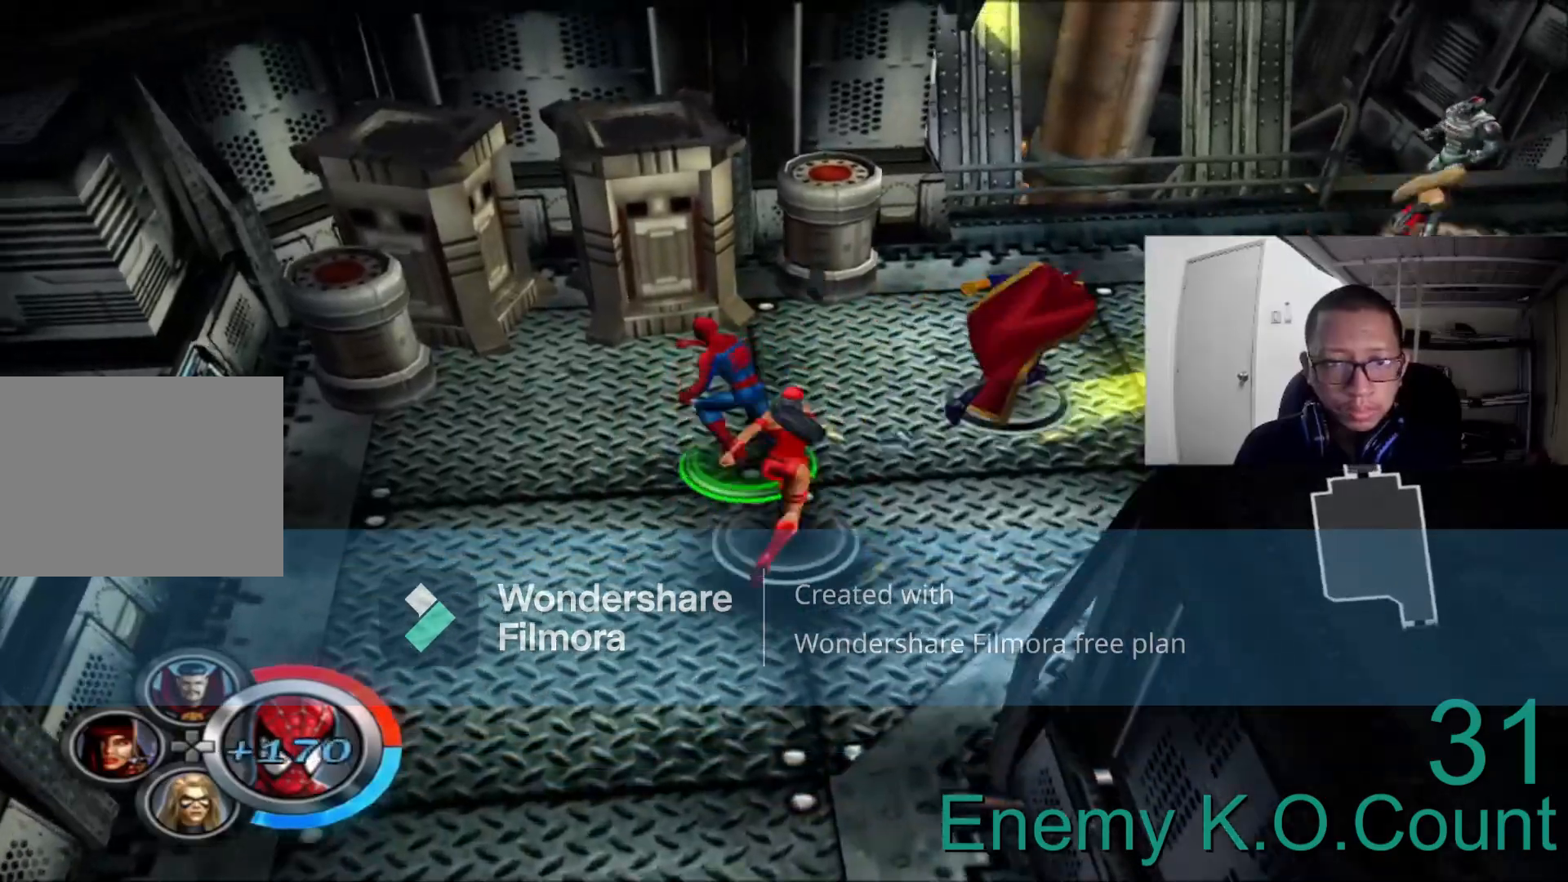
{"dt_ms": 520, "buttons": [], "left_stick": "right", "right_stick": "right", "events": [[200, "right_stick", "right"], [240, "left_stick", "up-right"], [360, "left_stick", "right"]]}
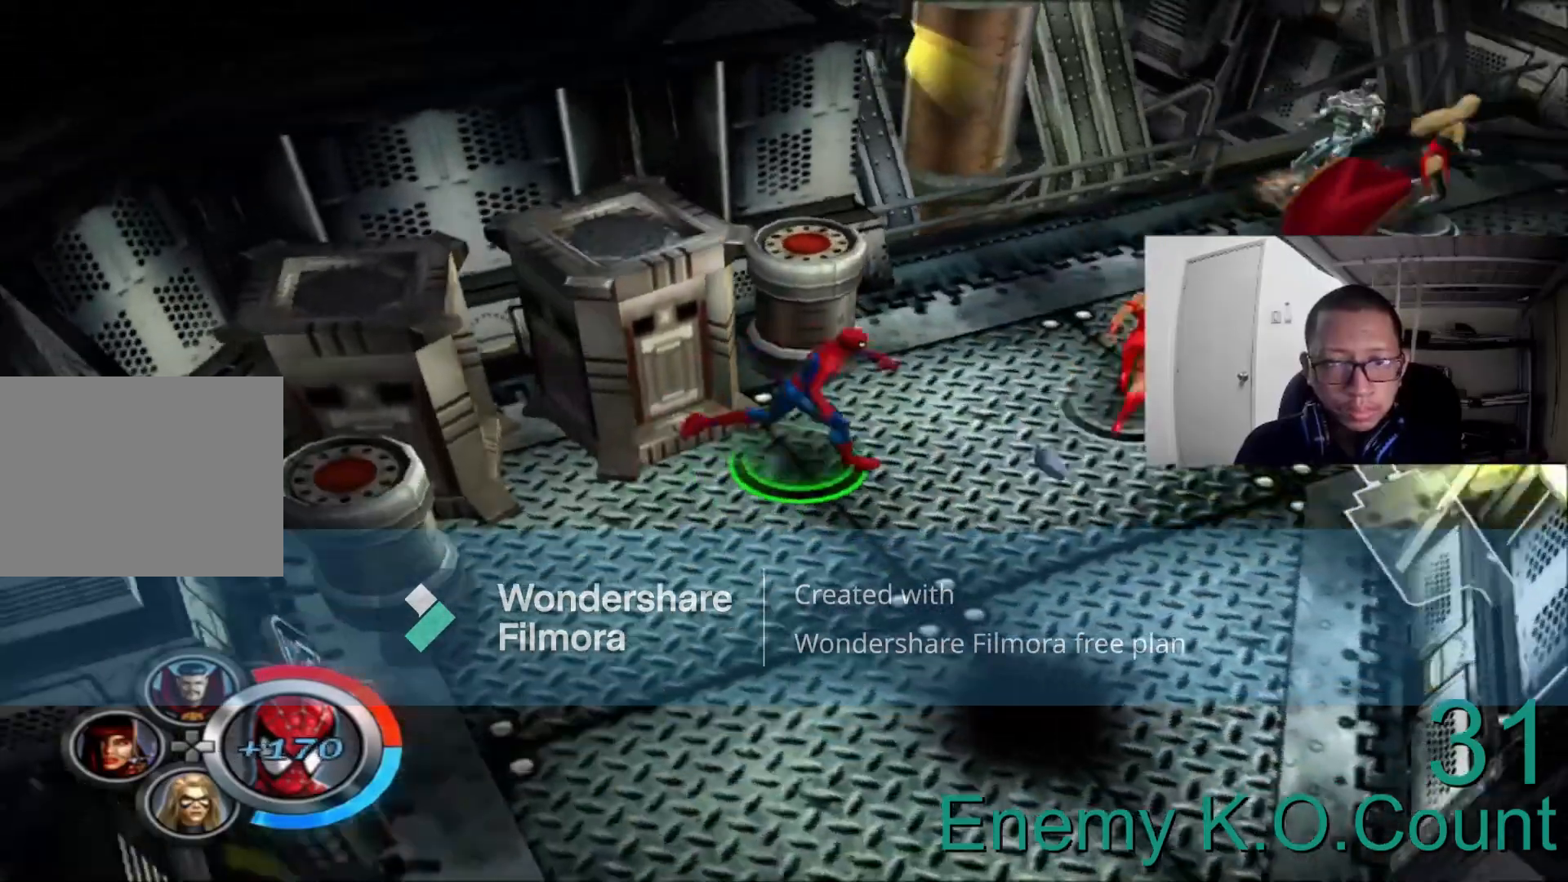
{"dt_ms": 480, "buttons": [], "left_stick": "up", "right_stick": "center", "events": [[80, "left_stick", "up-right"], [400, "right_stick", "center"], [440, "left_stick", "up"]]}
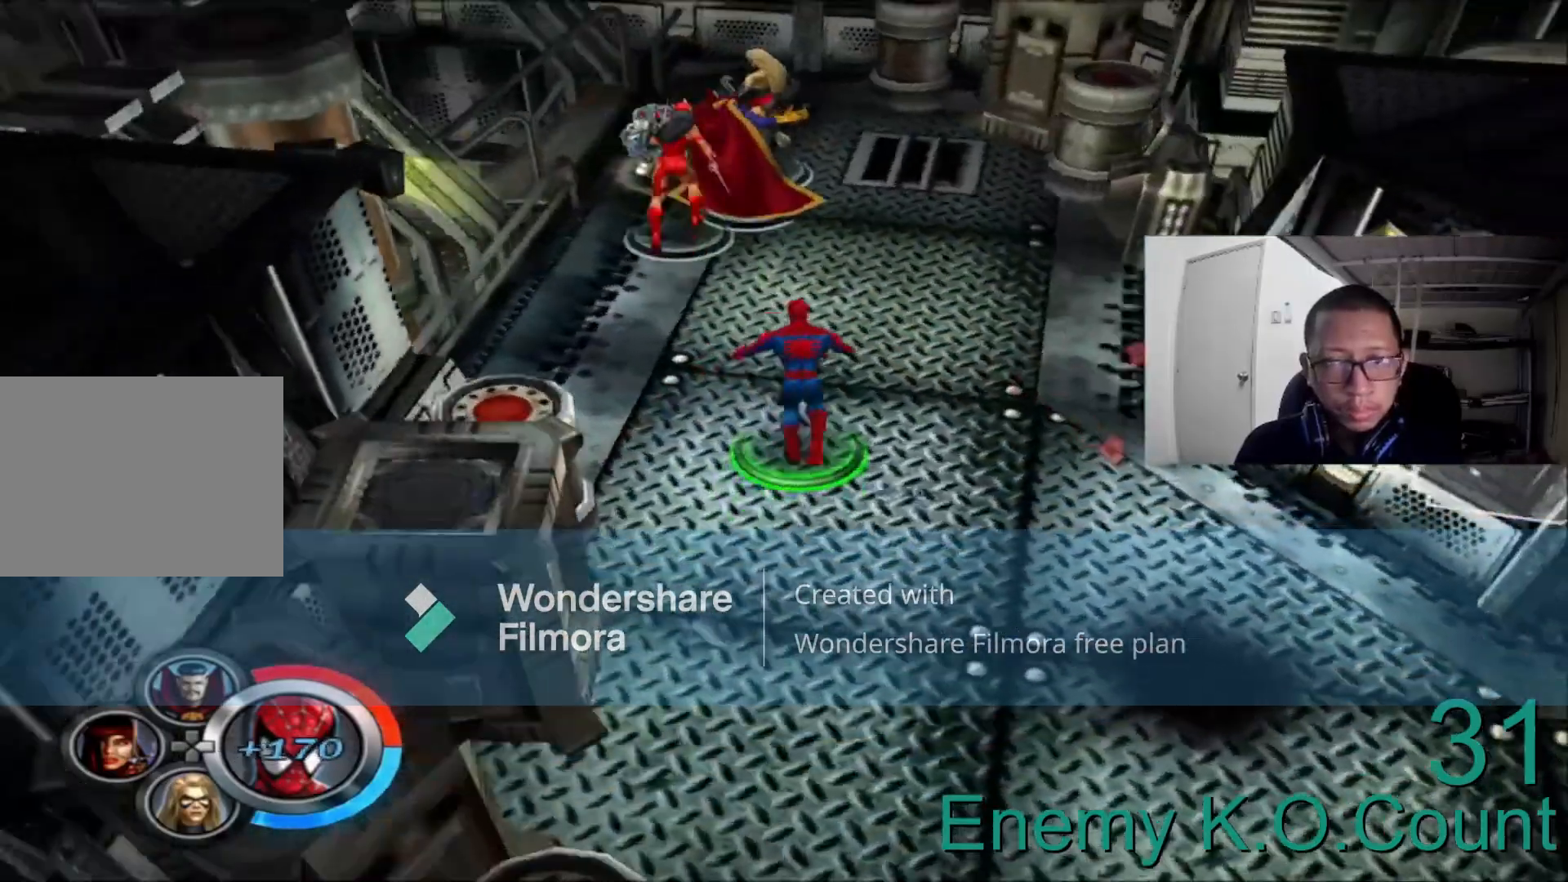
{"dt_ms": 520, "buttons": [], "left_stick": "up-left", "right_stick": "center", "events": [[440, "left_stick", "up-left"]]}
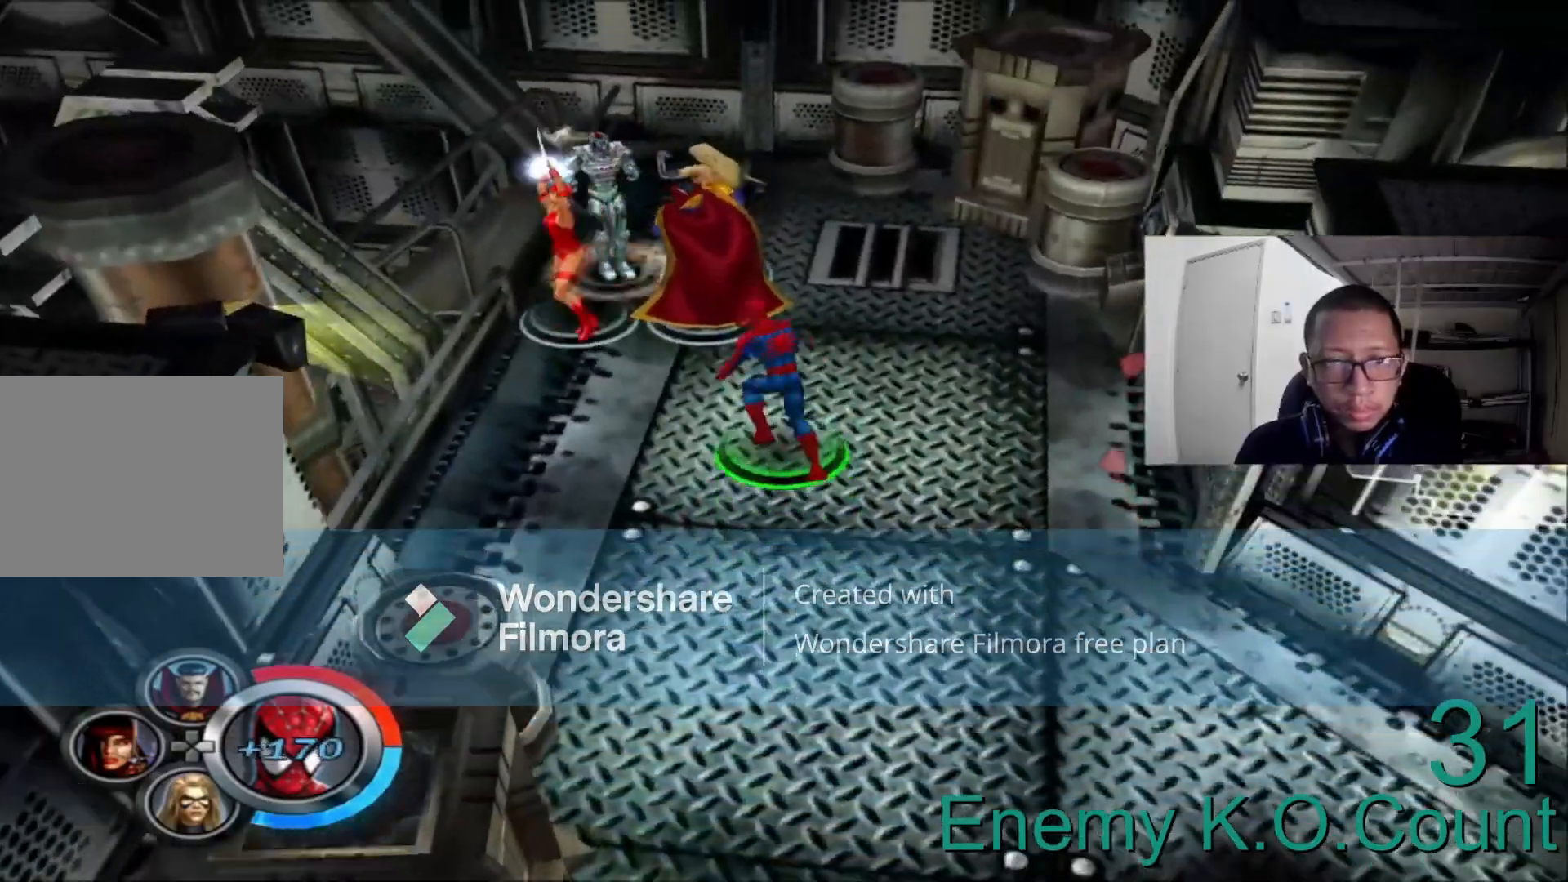
{"dt_ms": 480, "buttons": [], "left_stick": "up", "right_stick": "center", "events": [[360, "left_stick", "up"]]}
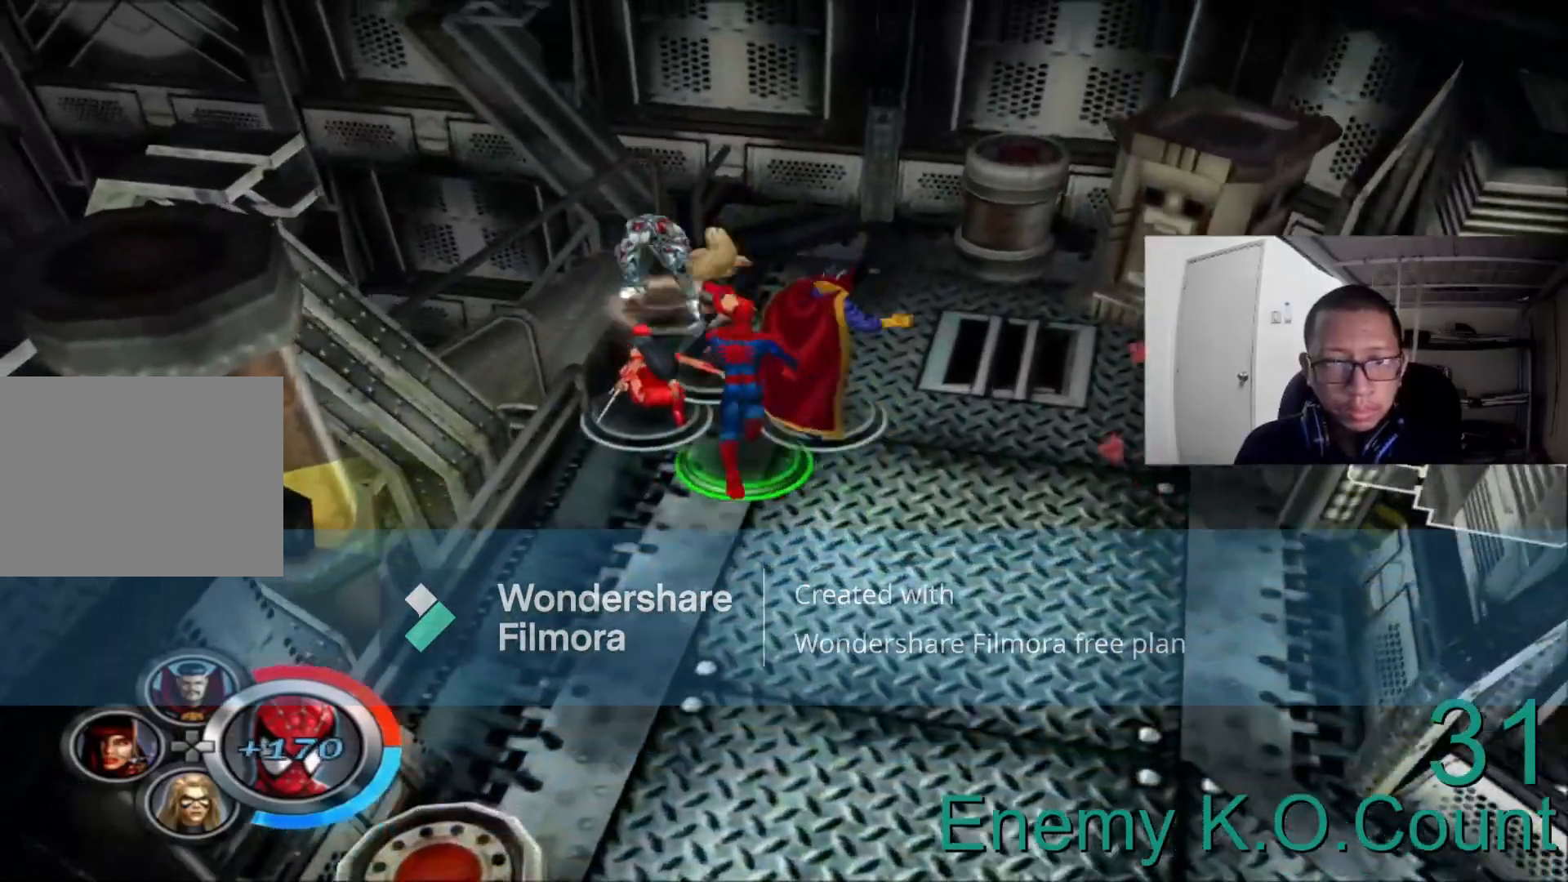
{"dt_ms": 1000, "buttons": [], "left_stick": "left", "right_stick": "center"}
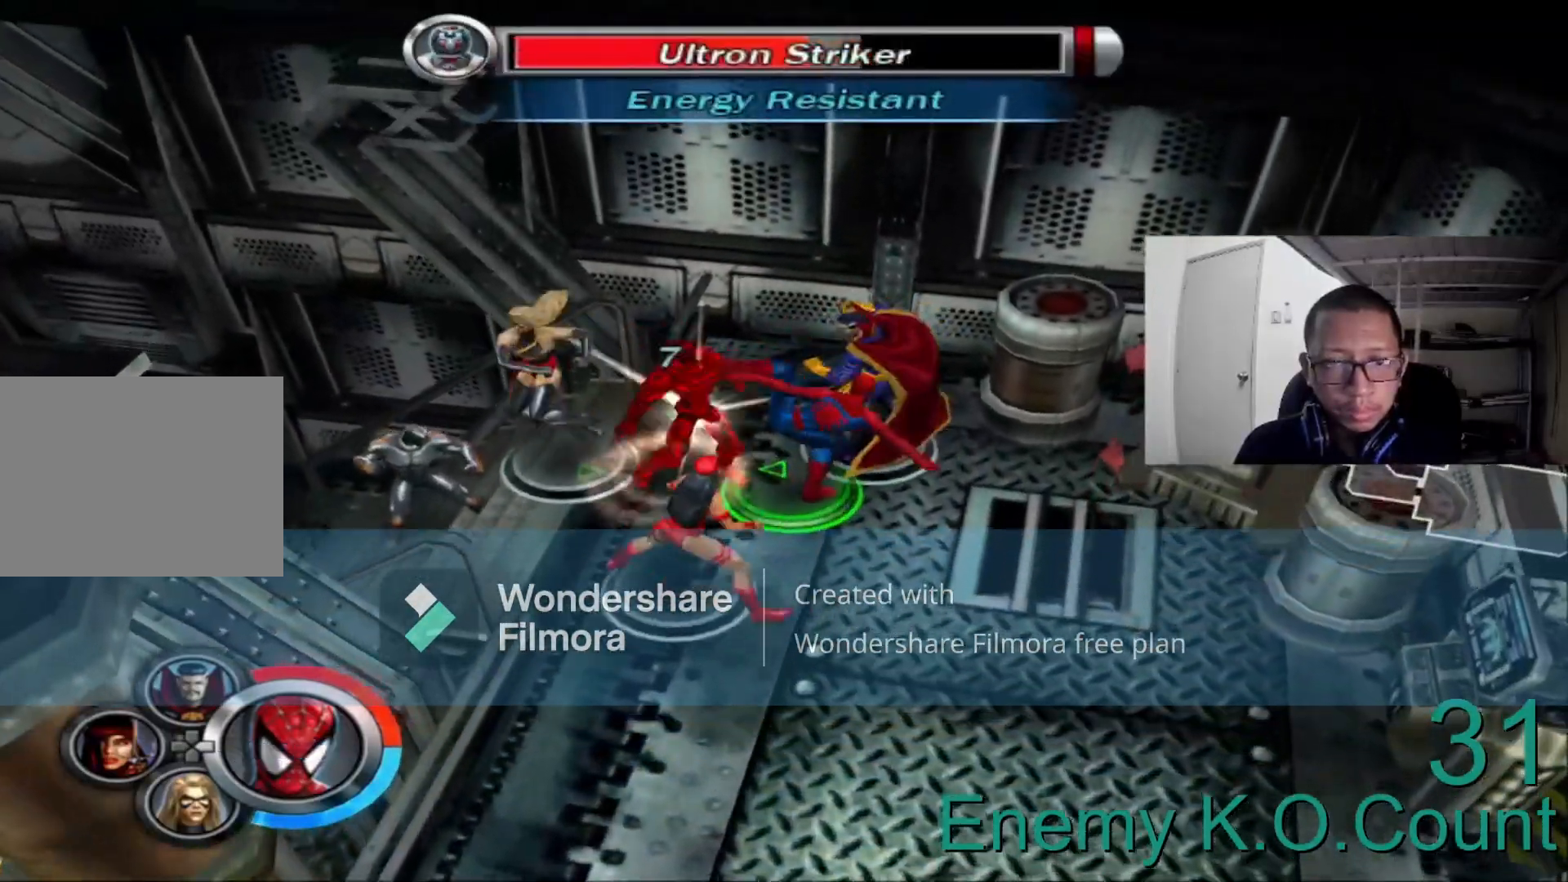
{"dt_ms": 520, "buttons": [], "left_stick": "left", "right_stick": "center", "events": [[120, "A", "down"], [240, "A", "up"], [400, "A", "down"], [480, "A", "up"]]}
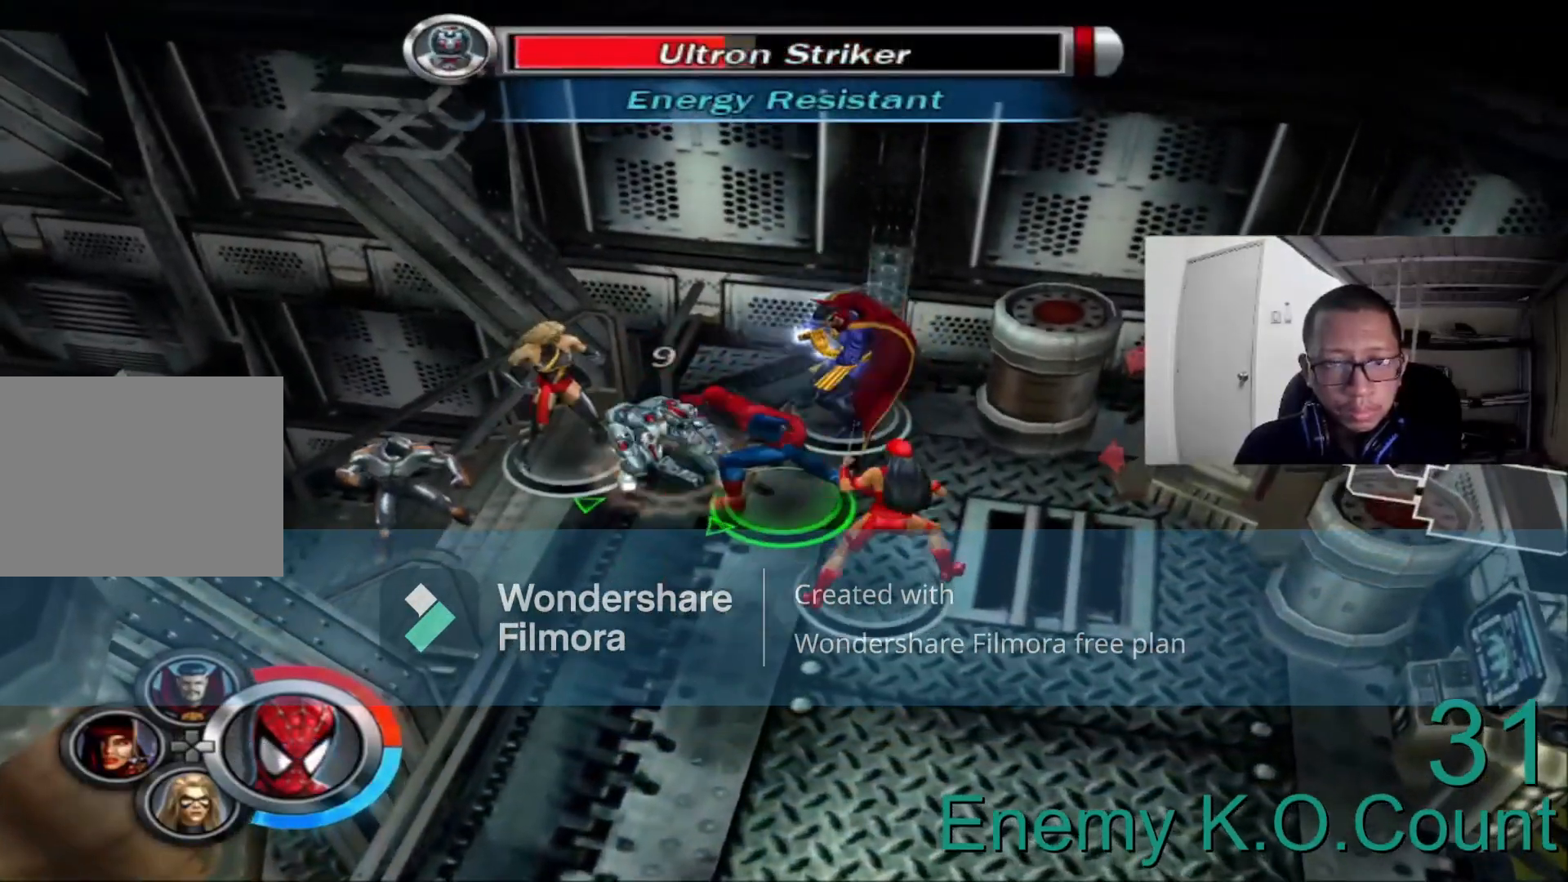
{"dt_ms": 480, "buttons": [], "left_stick": "left", "right_stick": "center", "events": [[80, "A", "down"], [200, "A", "up"]]}
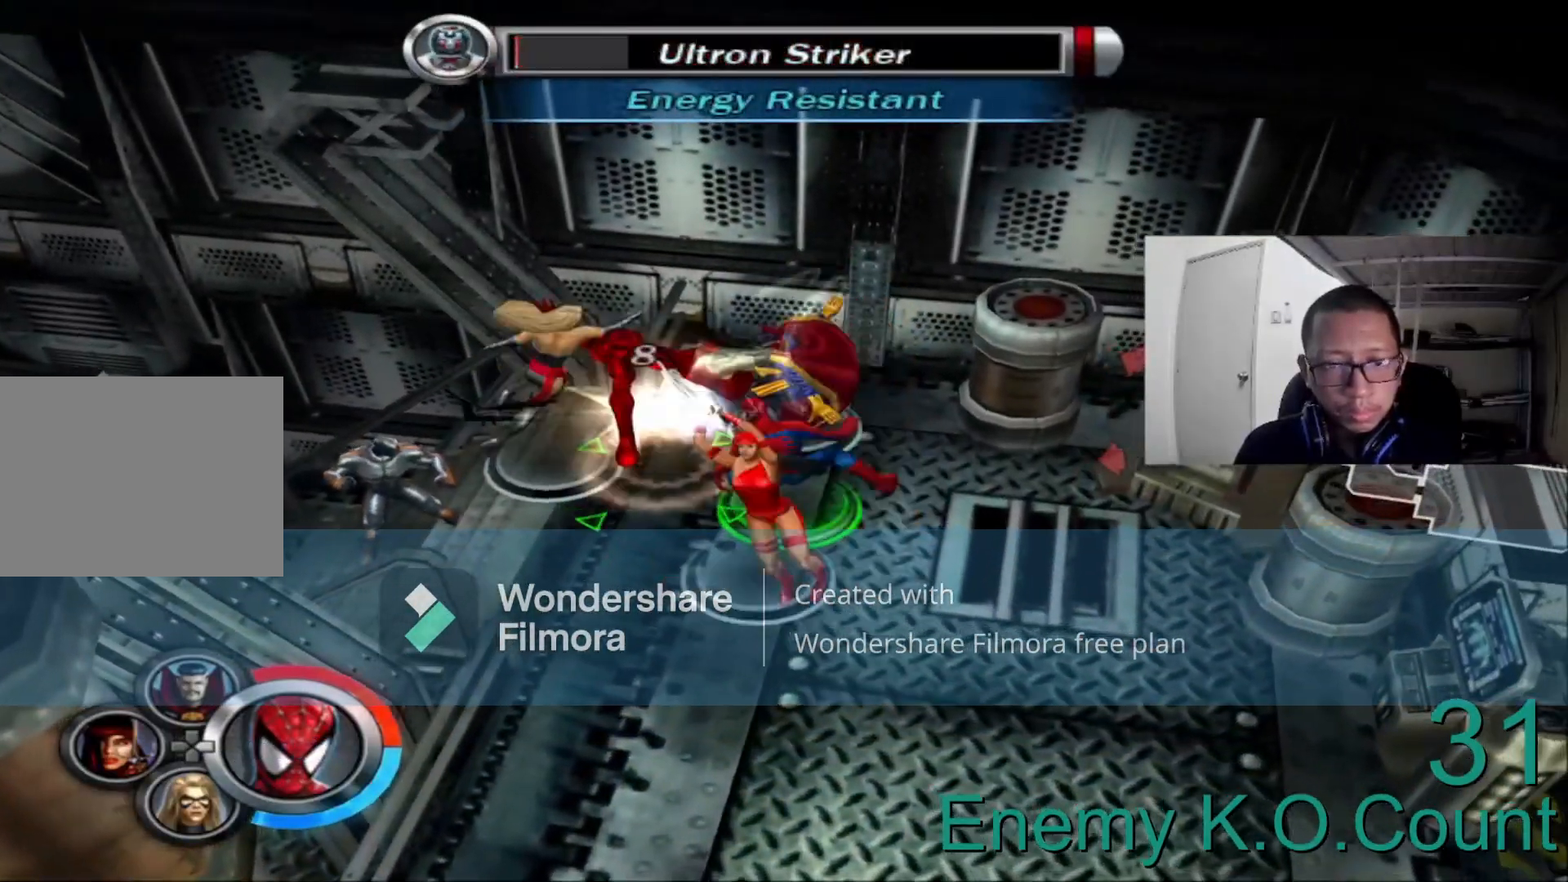
{"dt_ms": 520, "buttons": [], "left_stick": "left", "right_stick": "center"}
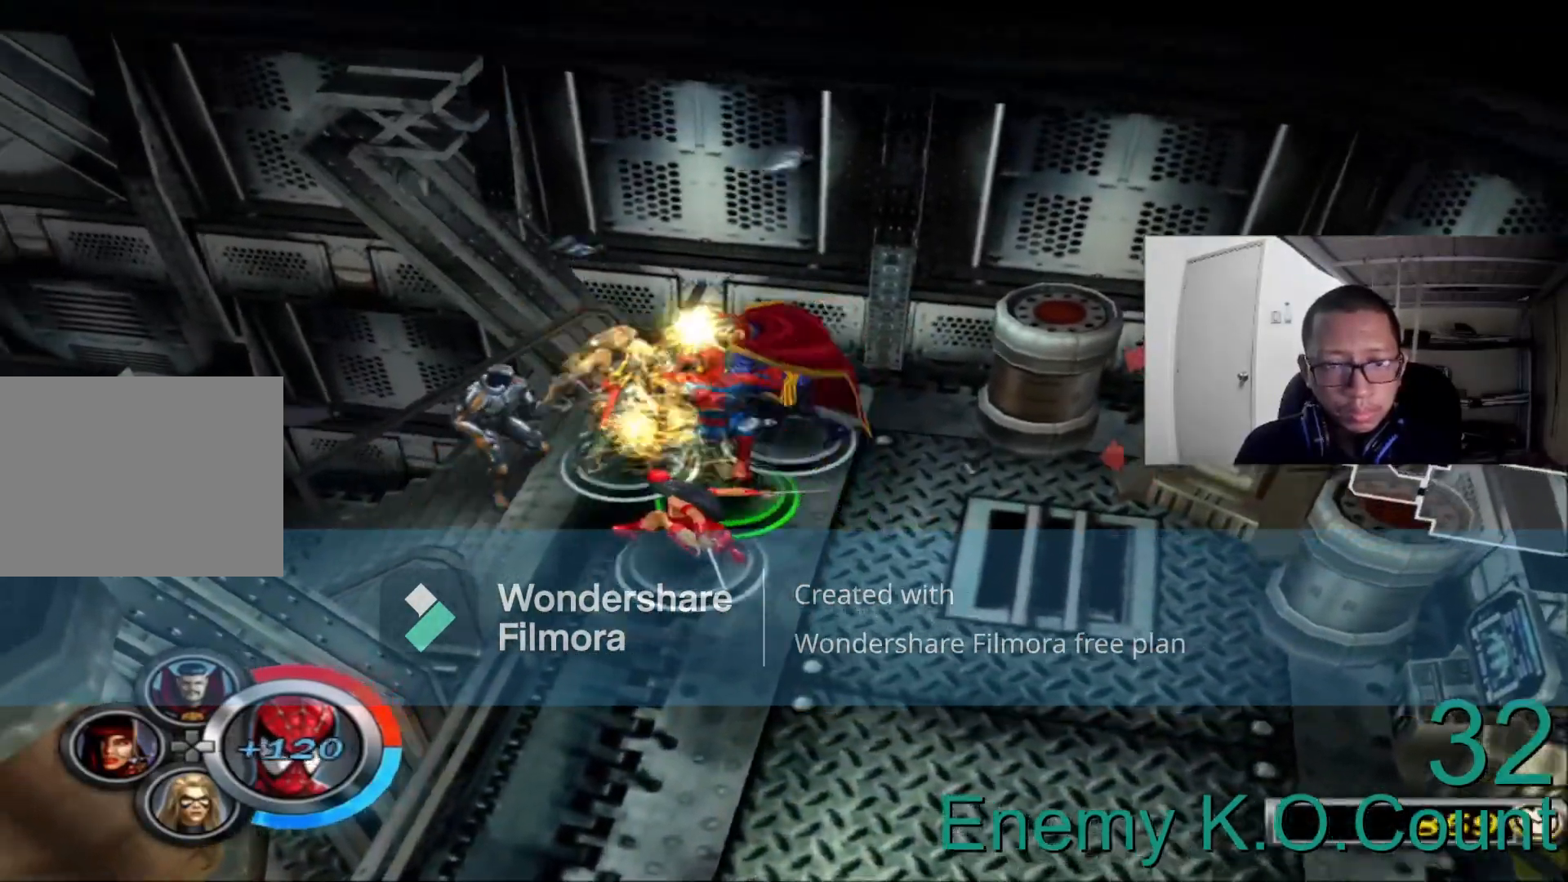
{"dt_ms": 1000, "buttons": [], "left_stick": "left", "right_stick": "center"}
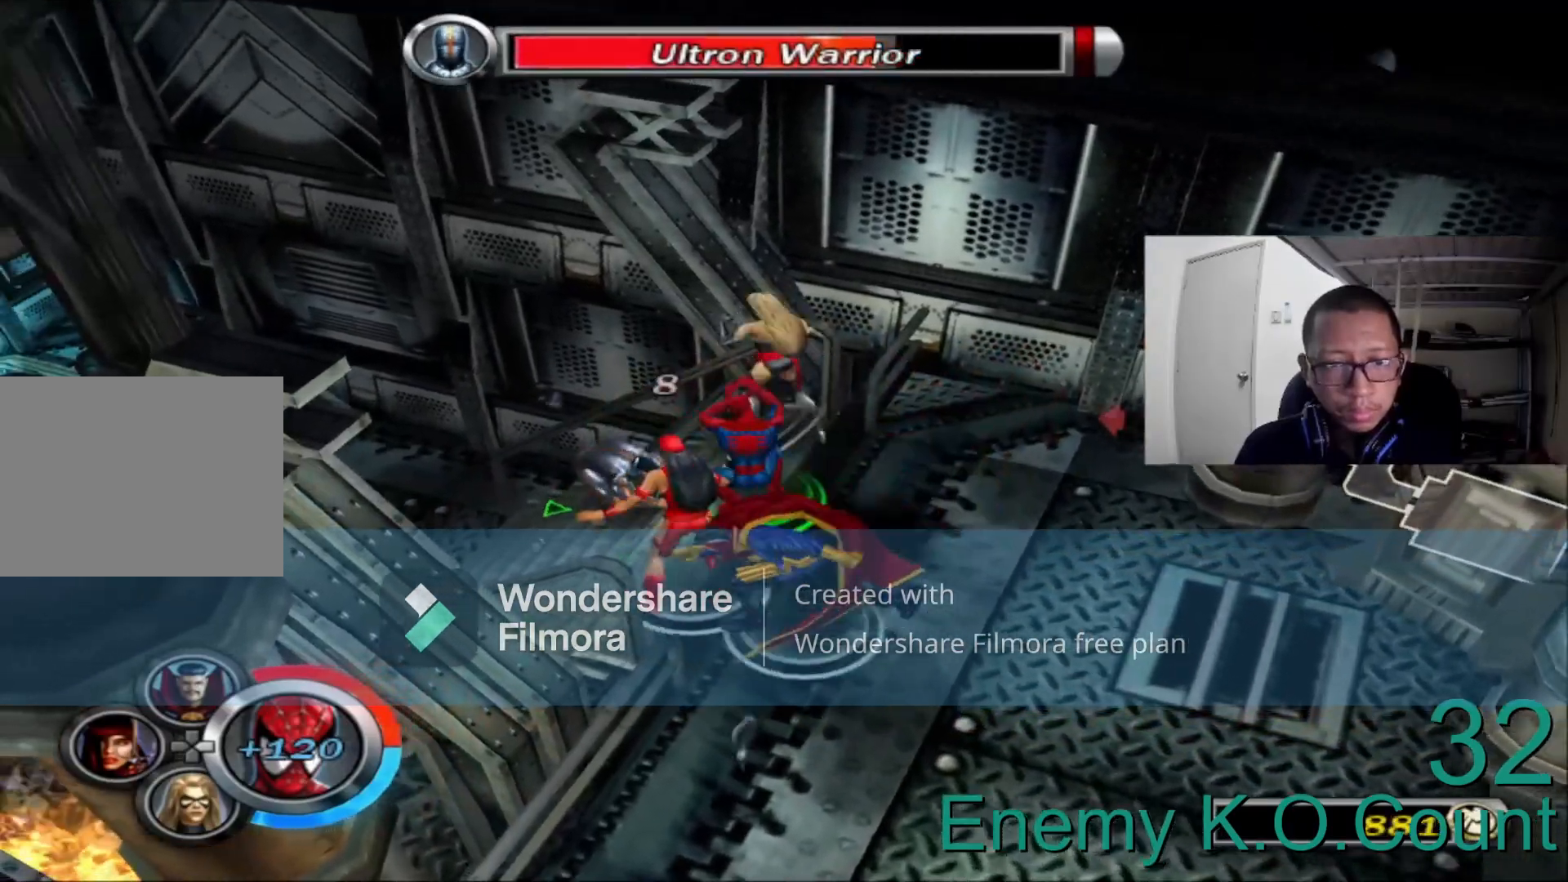
{"dt_ms": 480, "buttons": [], "left_stick": "left", "right_stick": "center", "events": [[80, "A", "down"], [160, "A", "up"]]}
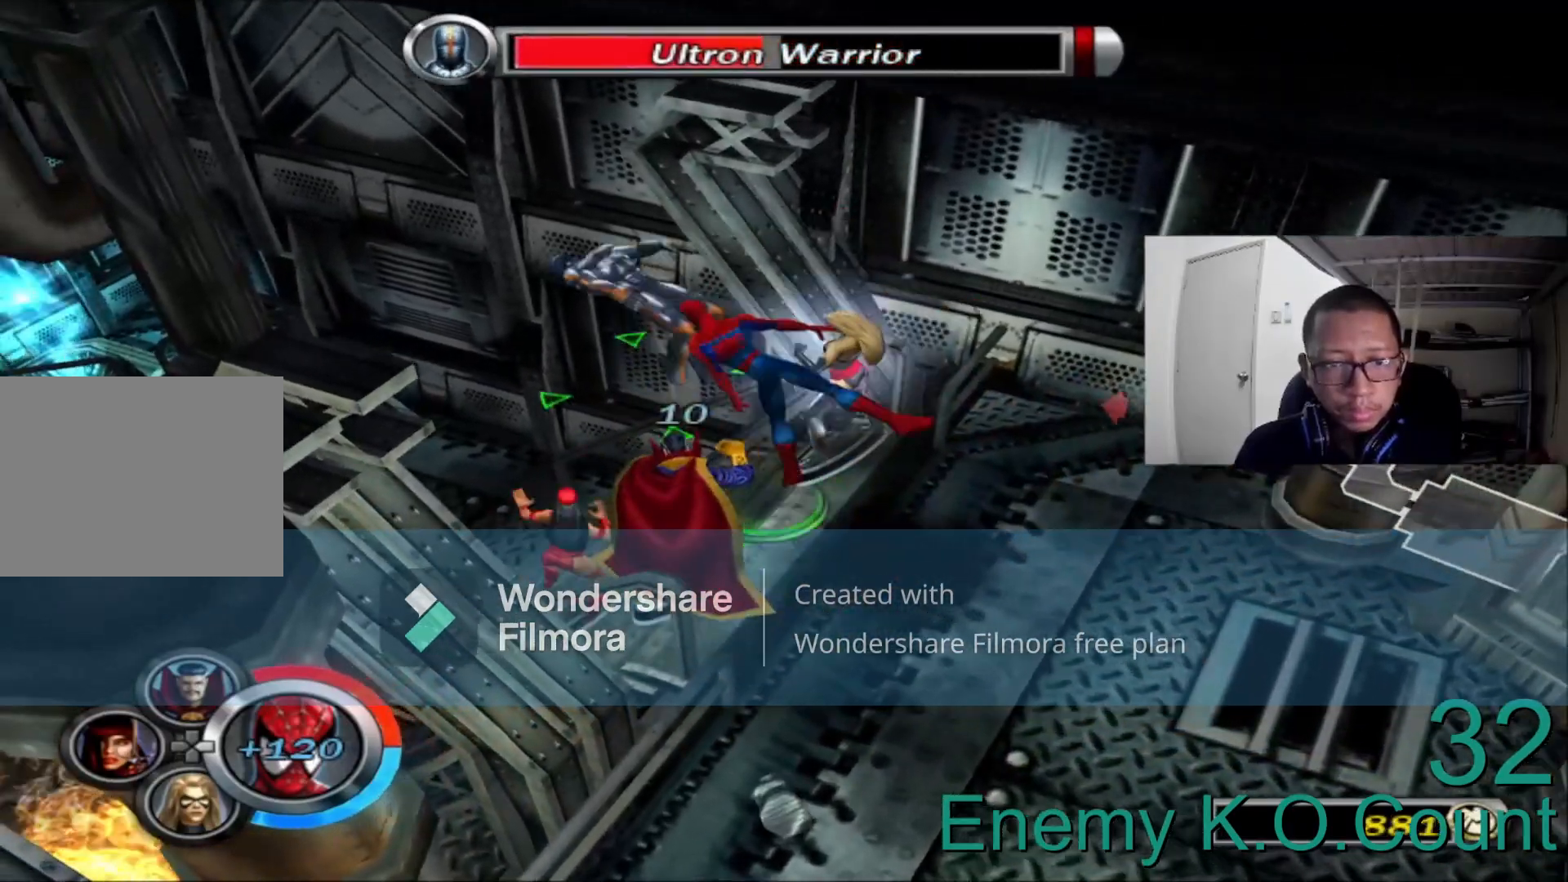
{"dt_ms": 520, "buttons": [], "left_stick": "left", "right_stick": "center"}
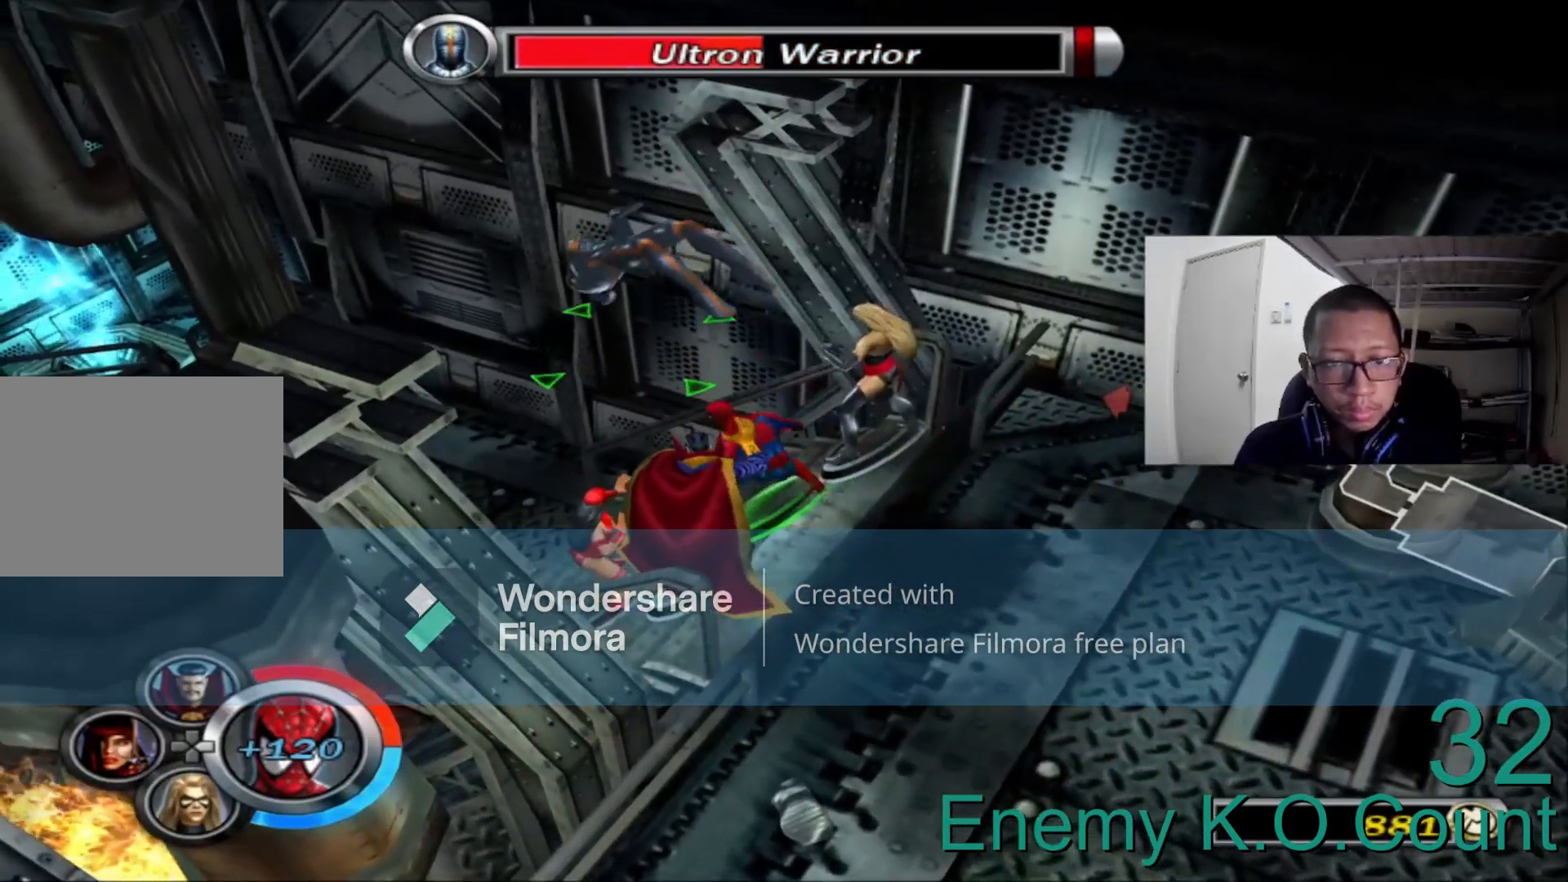
{"dt_ms": 480, "buttons": [], "left_stick": "center", "right_stick": "center", "events": [[80, "left_stick", "center"]]}
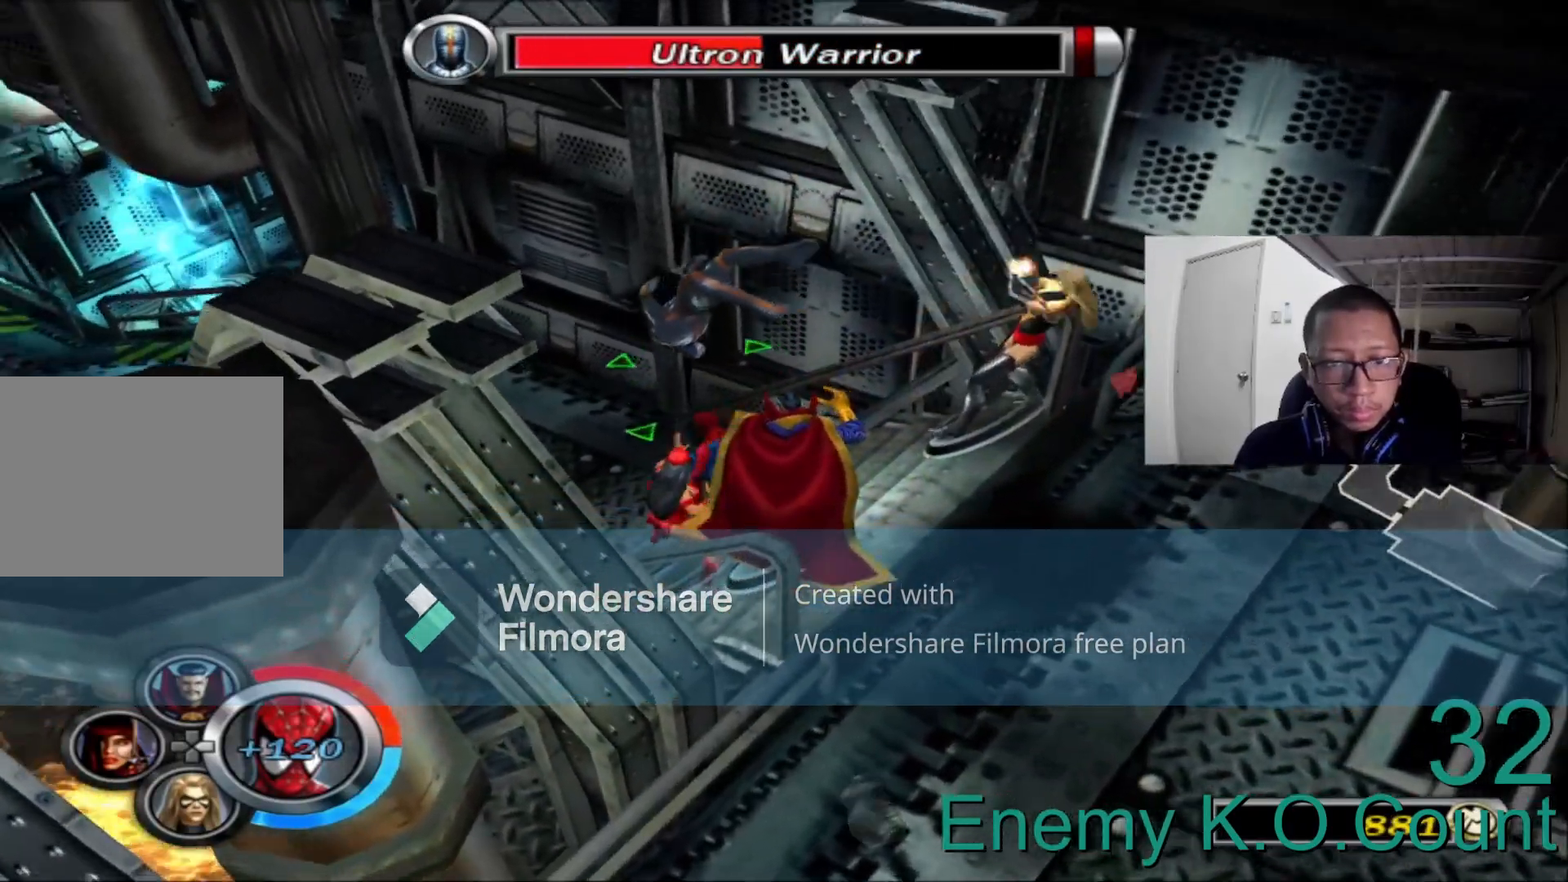
{"dt_ms": 520, "buttons": [], "left_stick": "center", "right_stick": "center", "events": []}
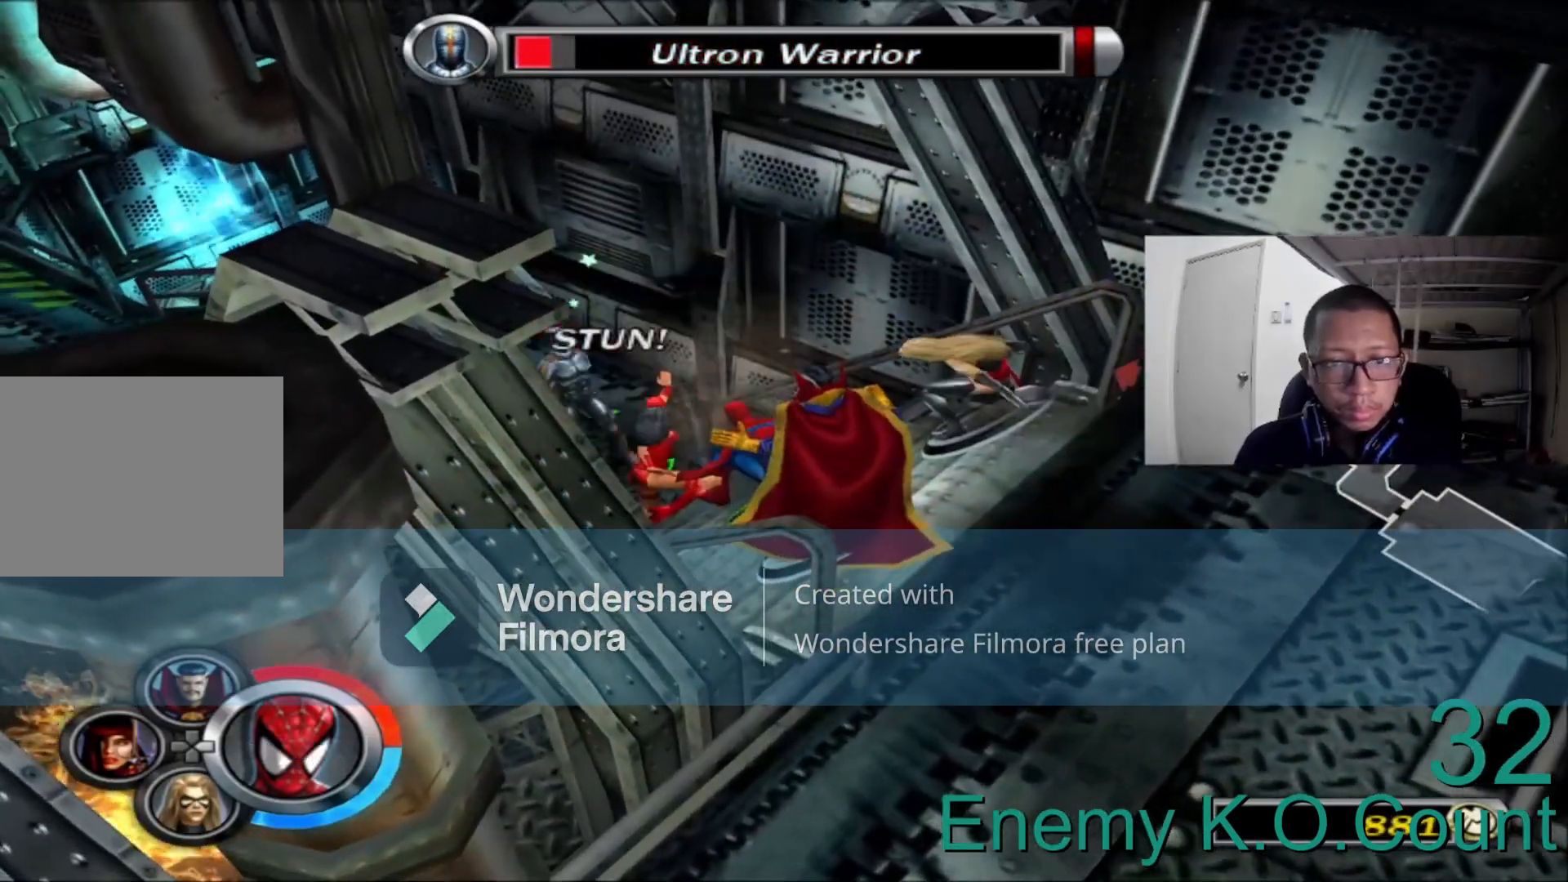
{"dt_ms": 480, "buttons": [], "left_stick": "up-left", "right_stick": "left", "events": [[160, "left_stick", "left"], [280, "left_stick", "up-left"], [280, "right_stick", "left"]]}